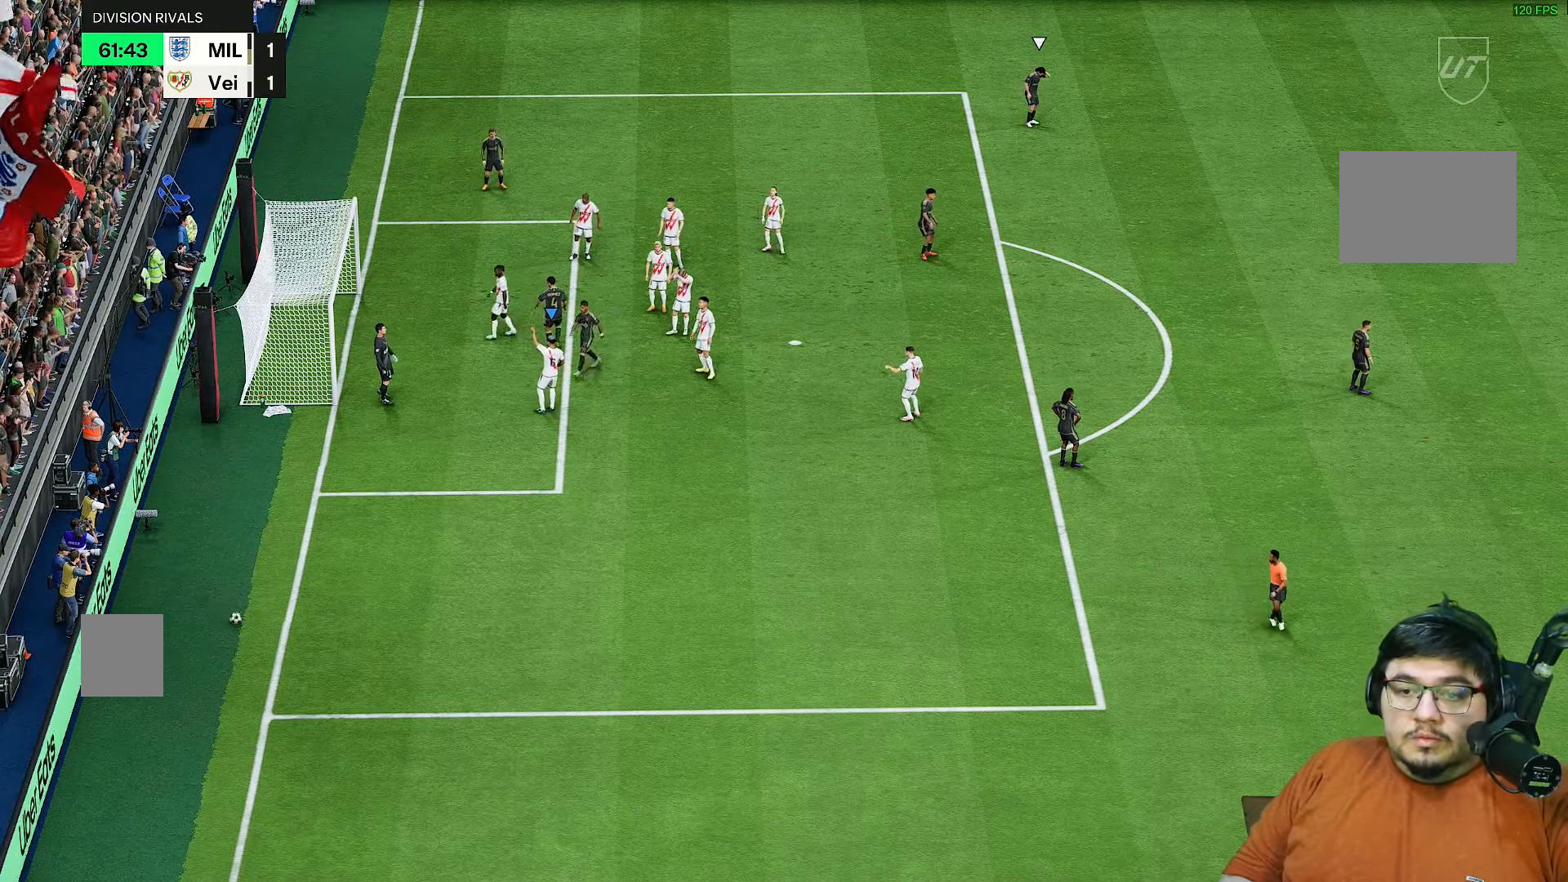
Gameplay with a controller (PlayStation layout); each line is a JSON object with the inputs held at the frame after it. "events" lists button and stick changes between this image and that frame as [ms after this image, input, new state], when the widget could be followed in between. Not read: L3 R3.
{"buttons": [], "left_stick": "center", "right_stick": "center", "events": [[150, "CROSS", "up"], [250, "CROSS", "down"], [317, "CROSS", "up"]]}
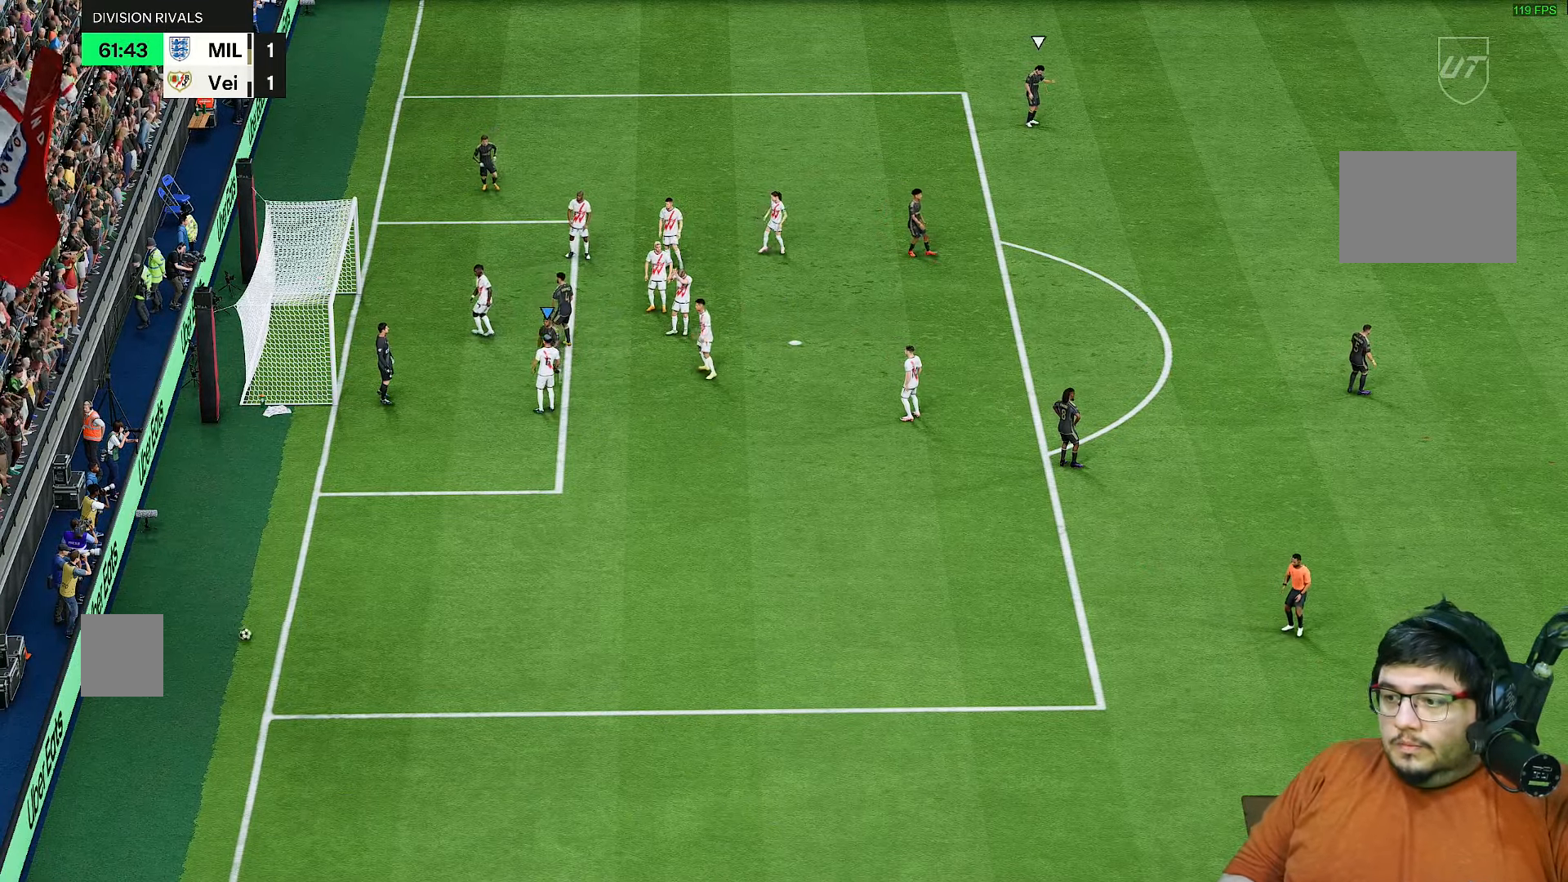
{"buttons": [], "left_stick": "center", "right_stick": "center", "events": []}
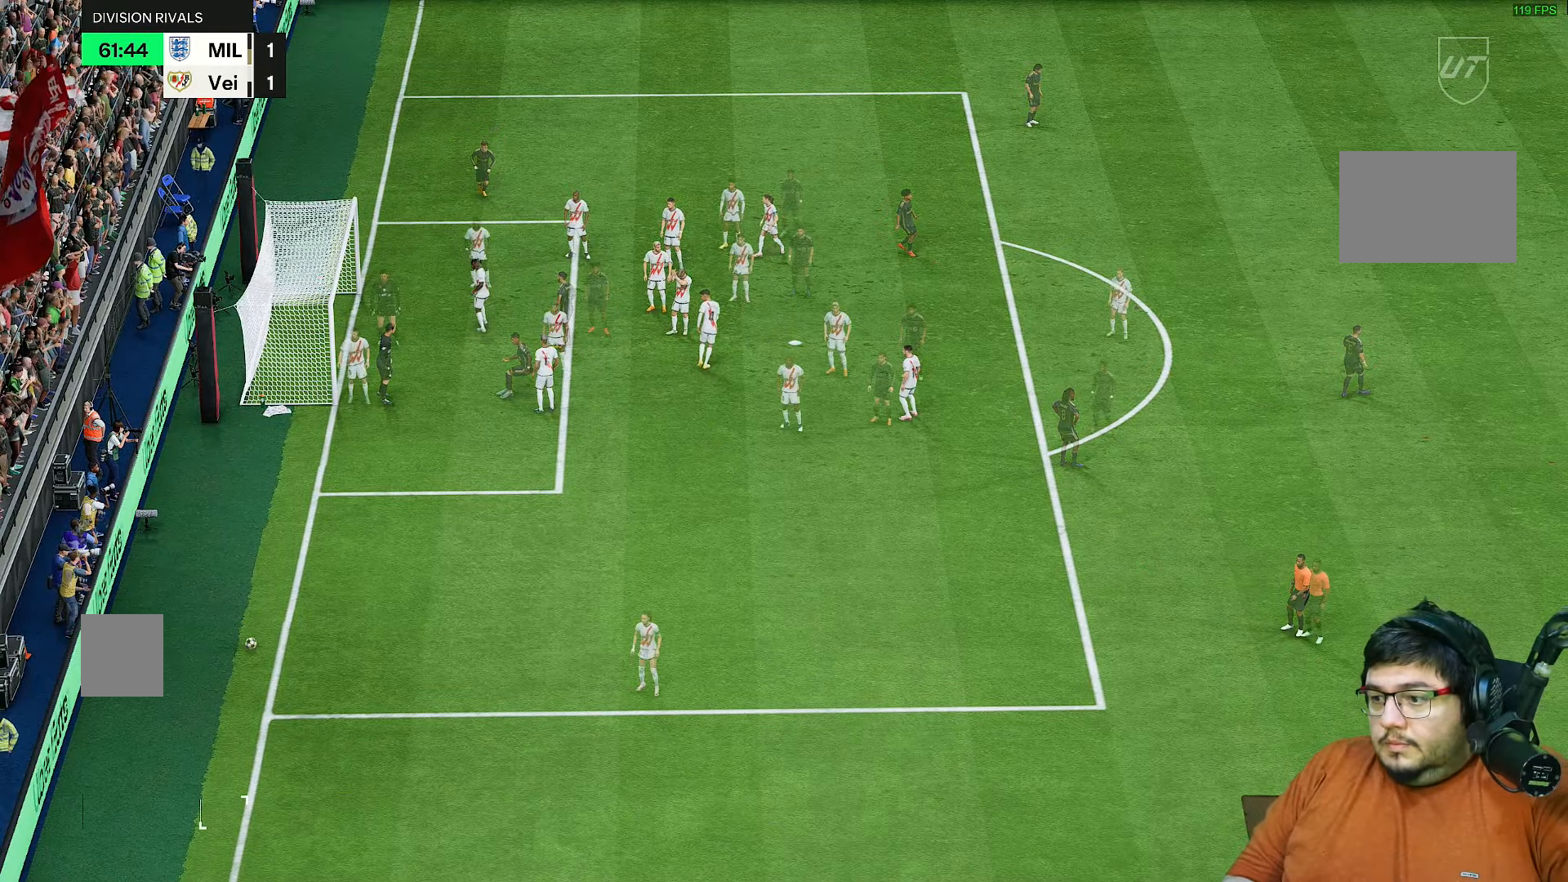
{"buttons": [], "left_stick": "center", "right_stick": "right", "events": [[483, "right_stick", "right"]]}
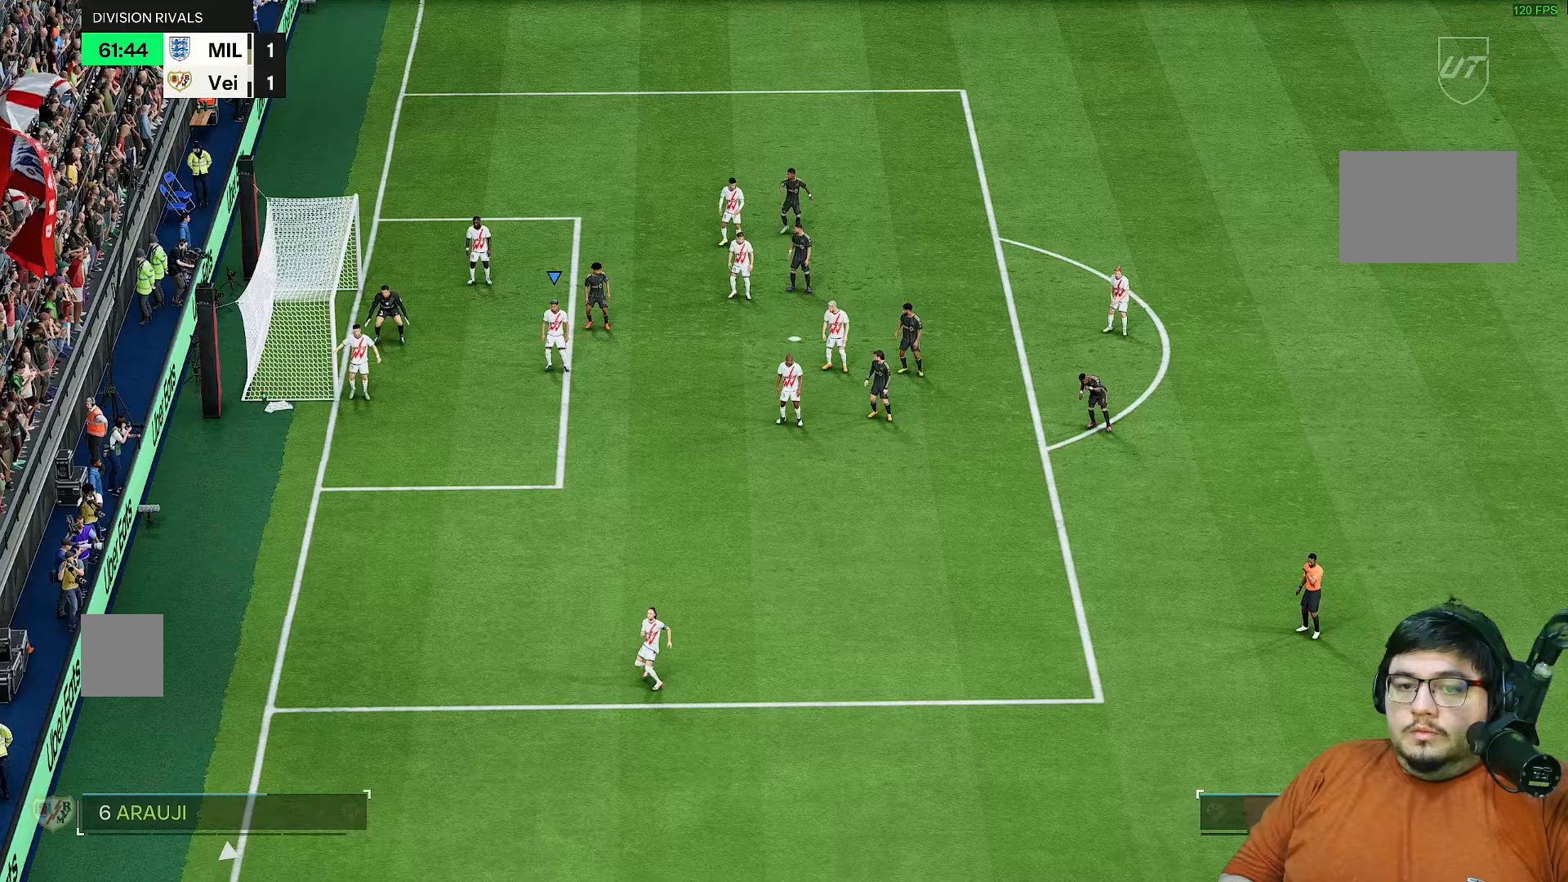
{"buttons": ["R2"], "left_stick": "center", "right_stick": "right"}
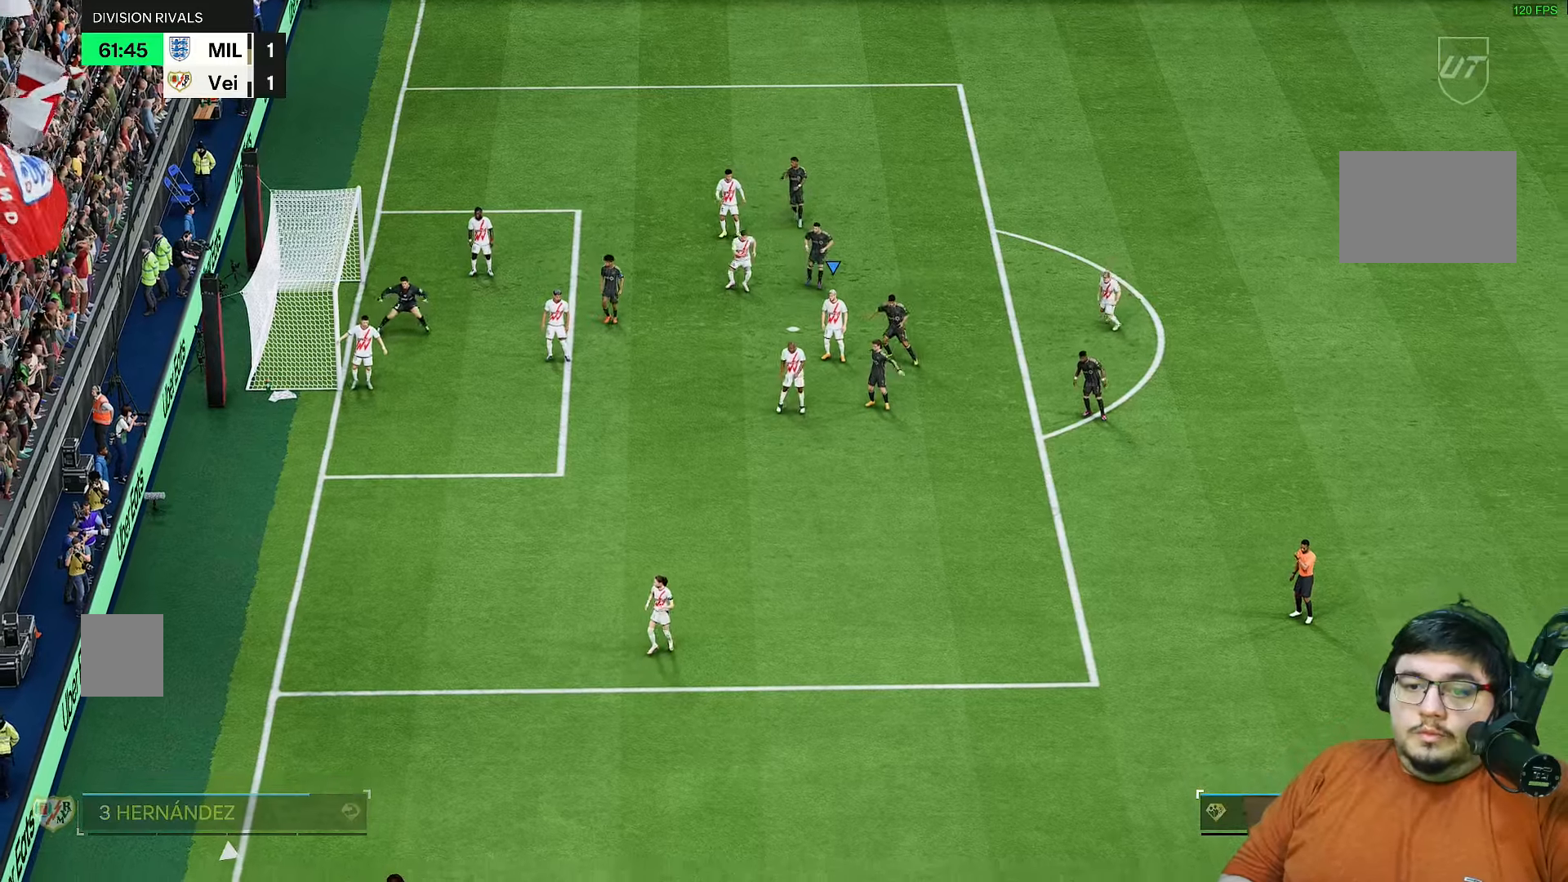
{"buttons": [], "left_stick": "center", "right_stick": "right"}
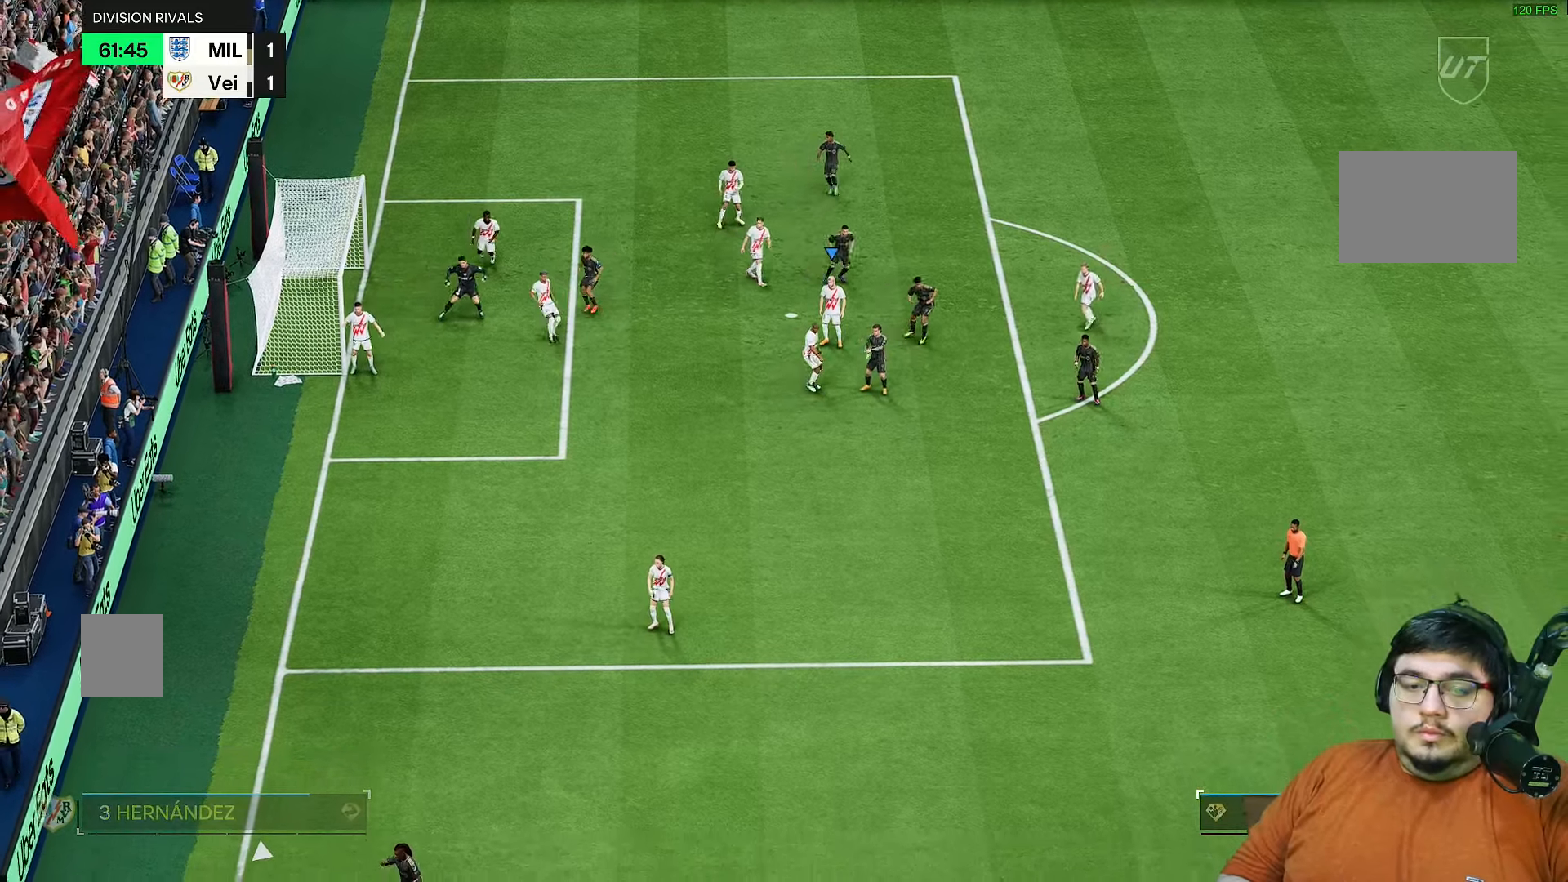
{"buttons": [], "left_stick": "down", "right_stick": "right"}
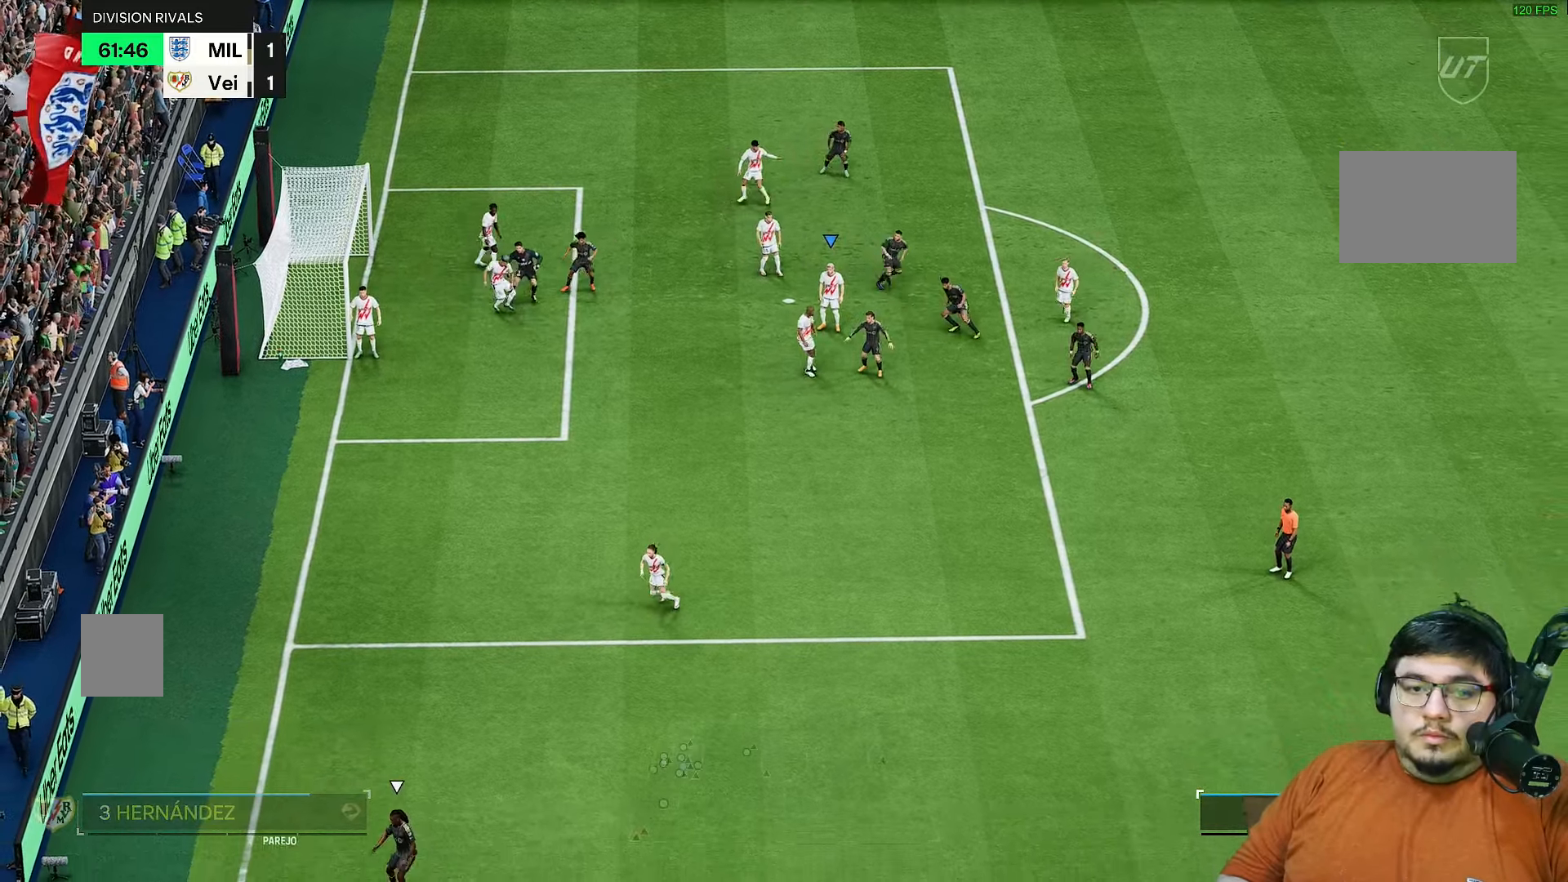
{"buttons": [], "left_stick": "down", "right_stick": "center", "events": [[350, "L1", "down"], [417, "left_stick", "center"], [467, "right_stick", "center"], [483, "L1", "up"], [483, "left_stick", "down"]]}
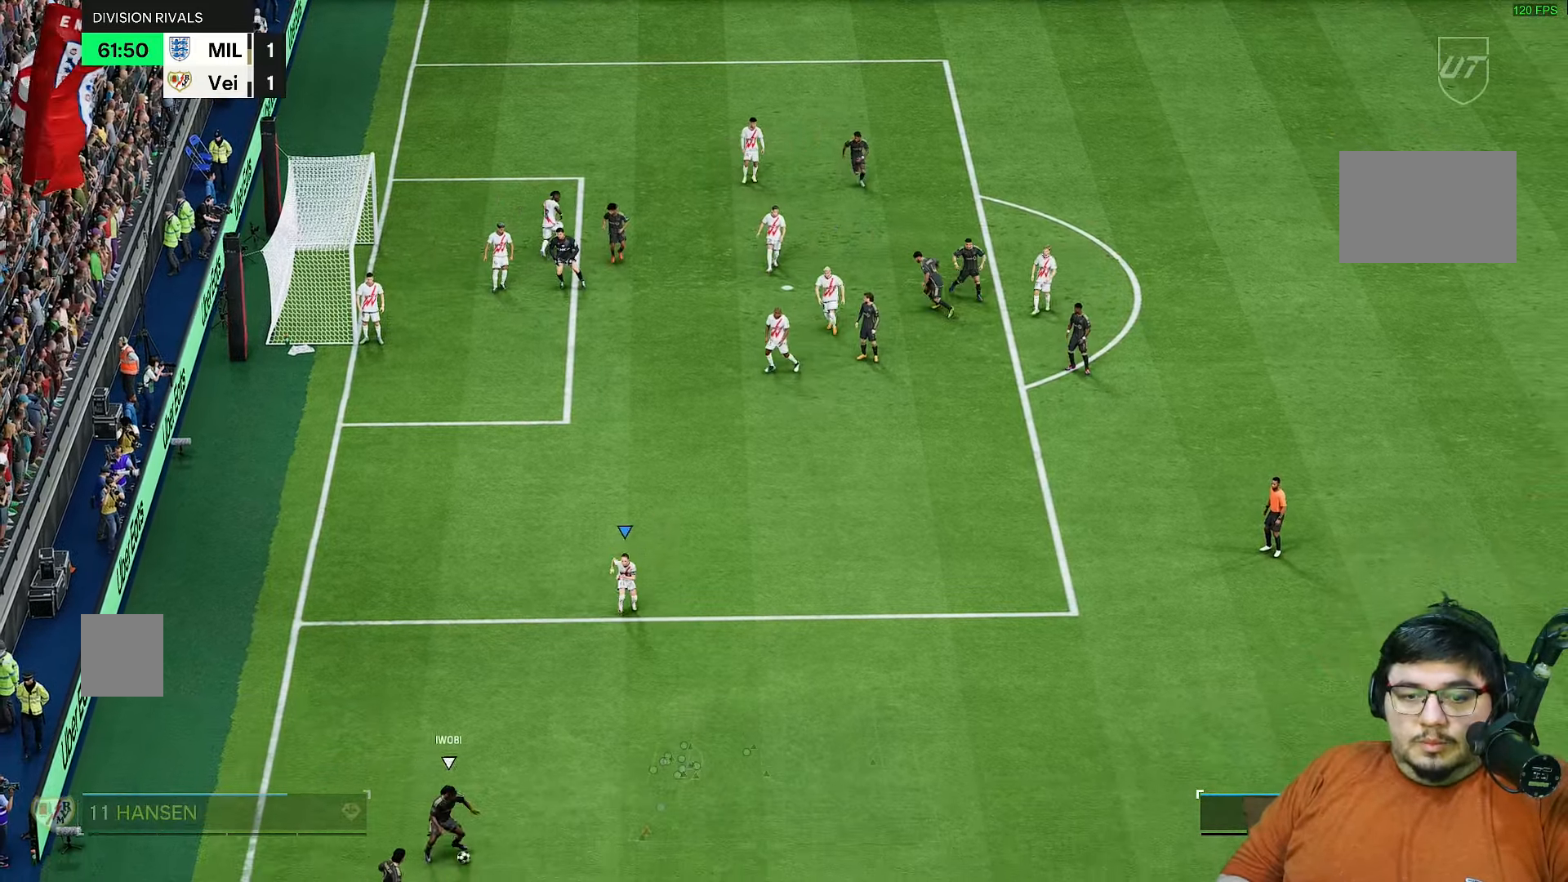
{"buttons": [], "left_stick": "down-right", "right_stick": "center", "events": [[250, "left_stick", "down-right"]]}
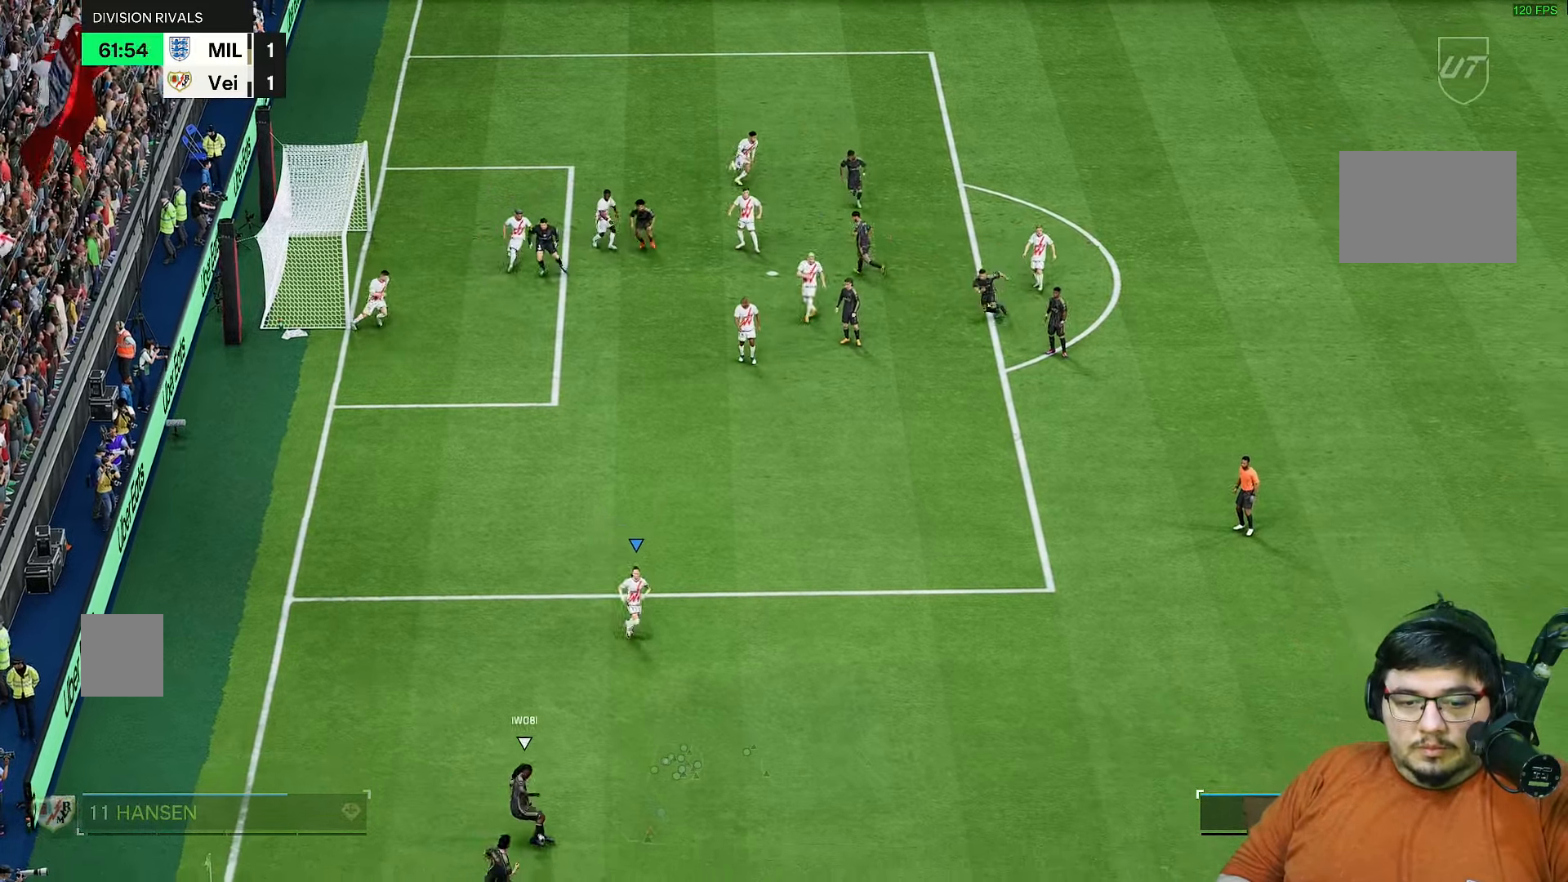
{"buttons": ["L2"], "left_stick": "left", "right_stick": "center", "events": [[150, "R2", "down"], [283, "L2", "down"], [283, "left_stick", "down-left"], [300, "R2", "up"], [350, "left_stick", "left"]]}
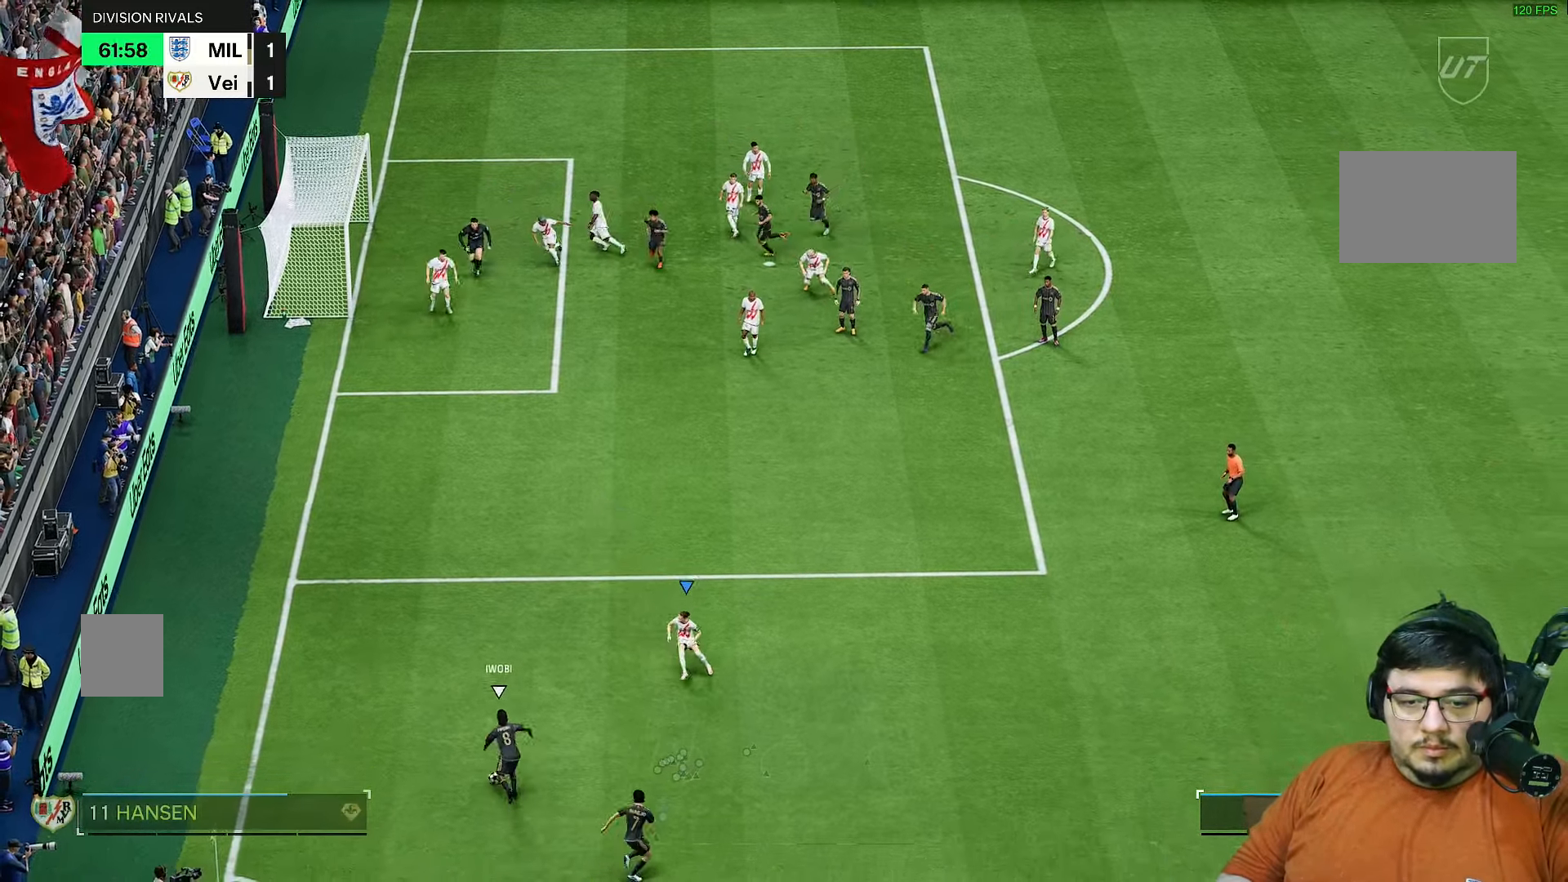
{"buttons": ["L2", "R2"], "left_stick": "up-left", "right_stick": "center", "events": [[67, "R2", "down"], [267, "left_stick", "up-left"]]}
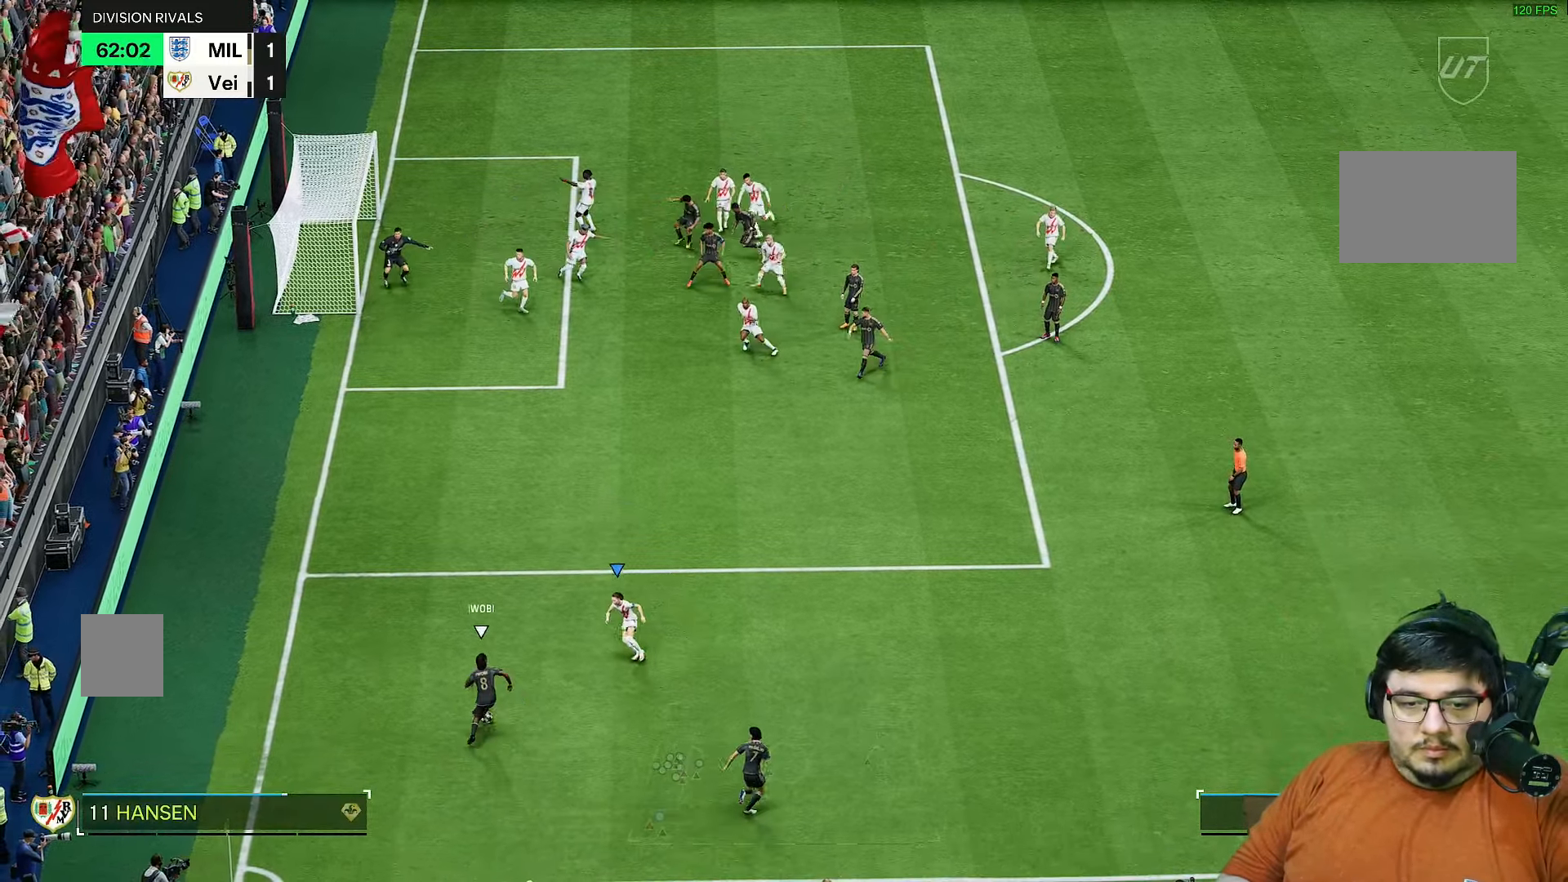
{"buttons": ["L2", "R2"], "left_stick": "down-right", "right_stick": "center", "events": [[133, "left_stick", "left"], [367, "left_stick", "center"], [467, "left_stick", "down-right"]]}
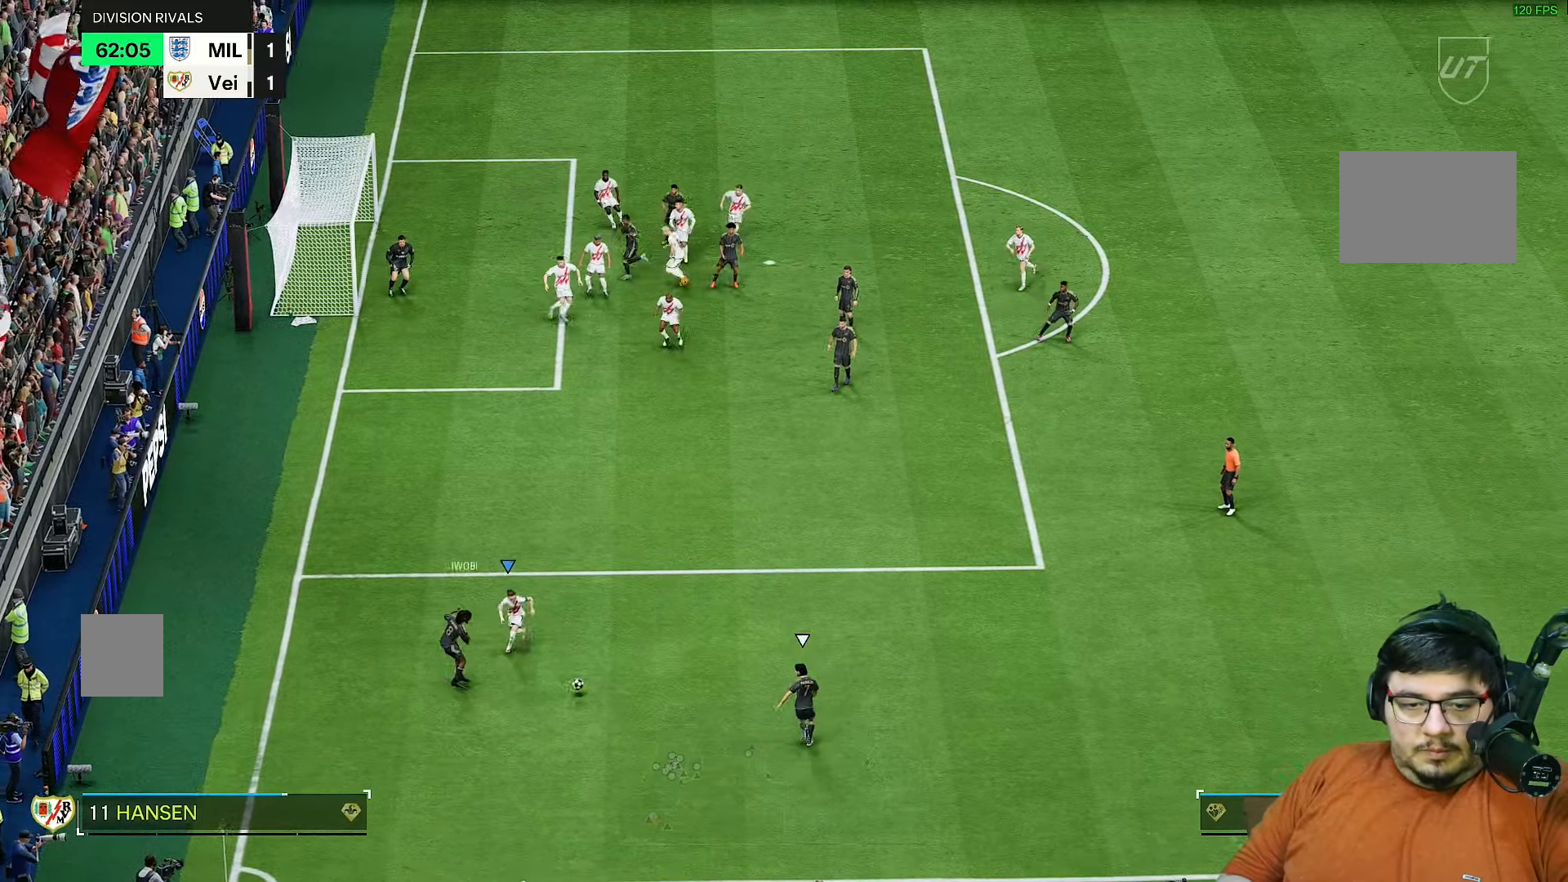
{"buttons": ["R2"], "left_stick": "right", "right_stick": "center", "events": [[200, "left_stick", "right"], [467, "L2", "up"]]}
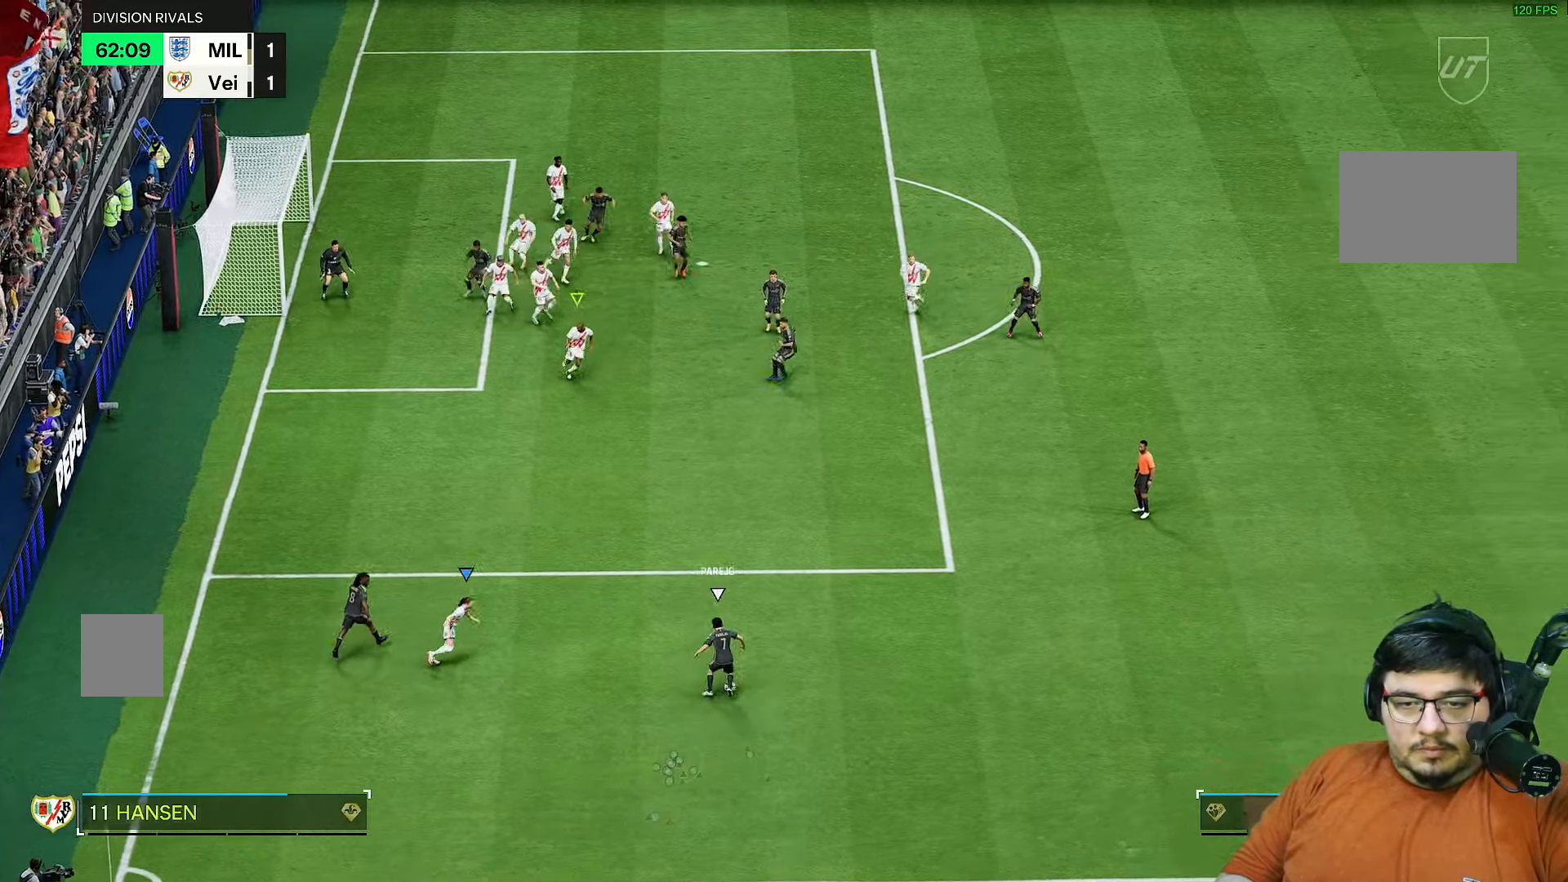
{"buttons": ["R1", "R2"], "left_stick": "right", "right_stick": "center", "events": [[483, "R1", "down"]]}
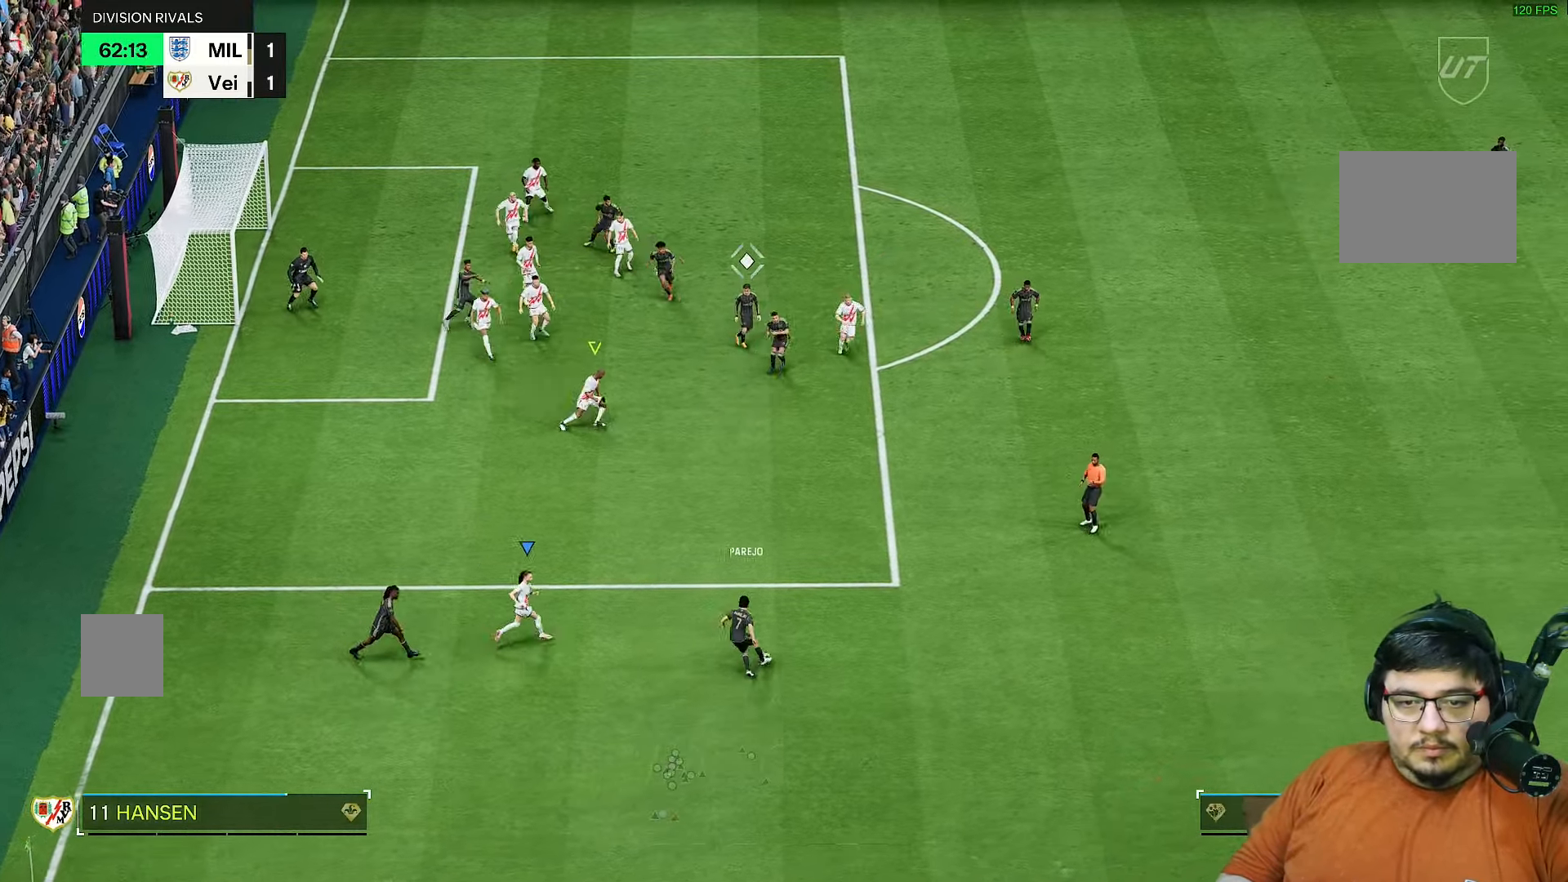
{"buttons": ["L2", "R1", "R2"], "left_stick": "down-right", "right_stick": "center", "events": [[133, "right_stick", "up-right"], [233, "right_stick", "center"], [283, "left_stick", "down-right"], [450, "L2", "down"]]}
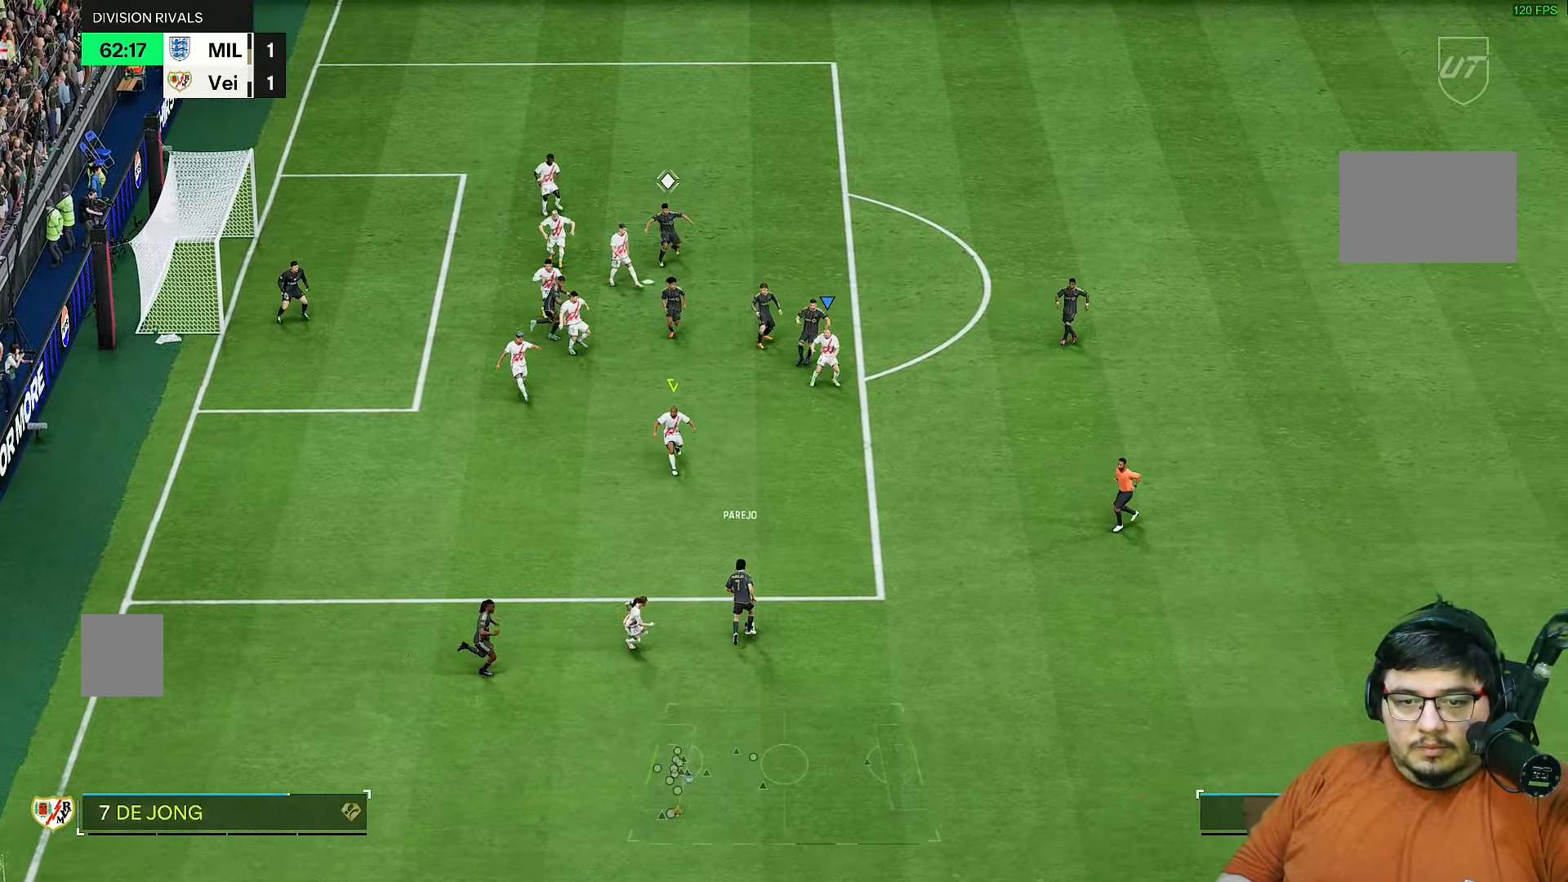
{"buttons": ["L2", "R1", "R2"], "left_stick": "down", "right_stick": "center"}
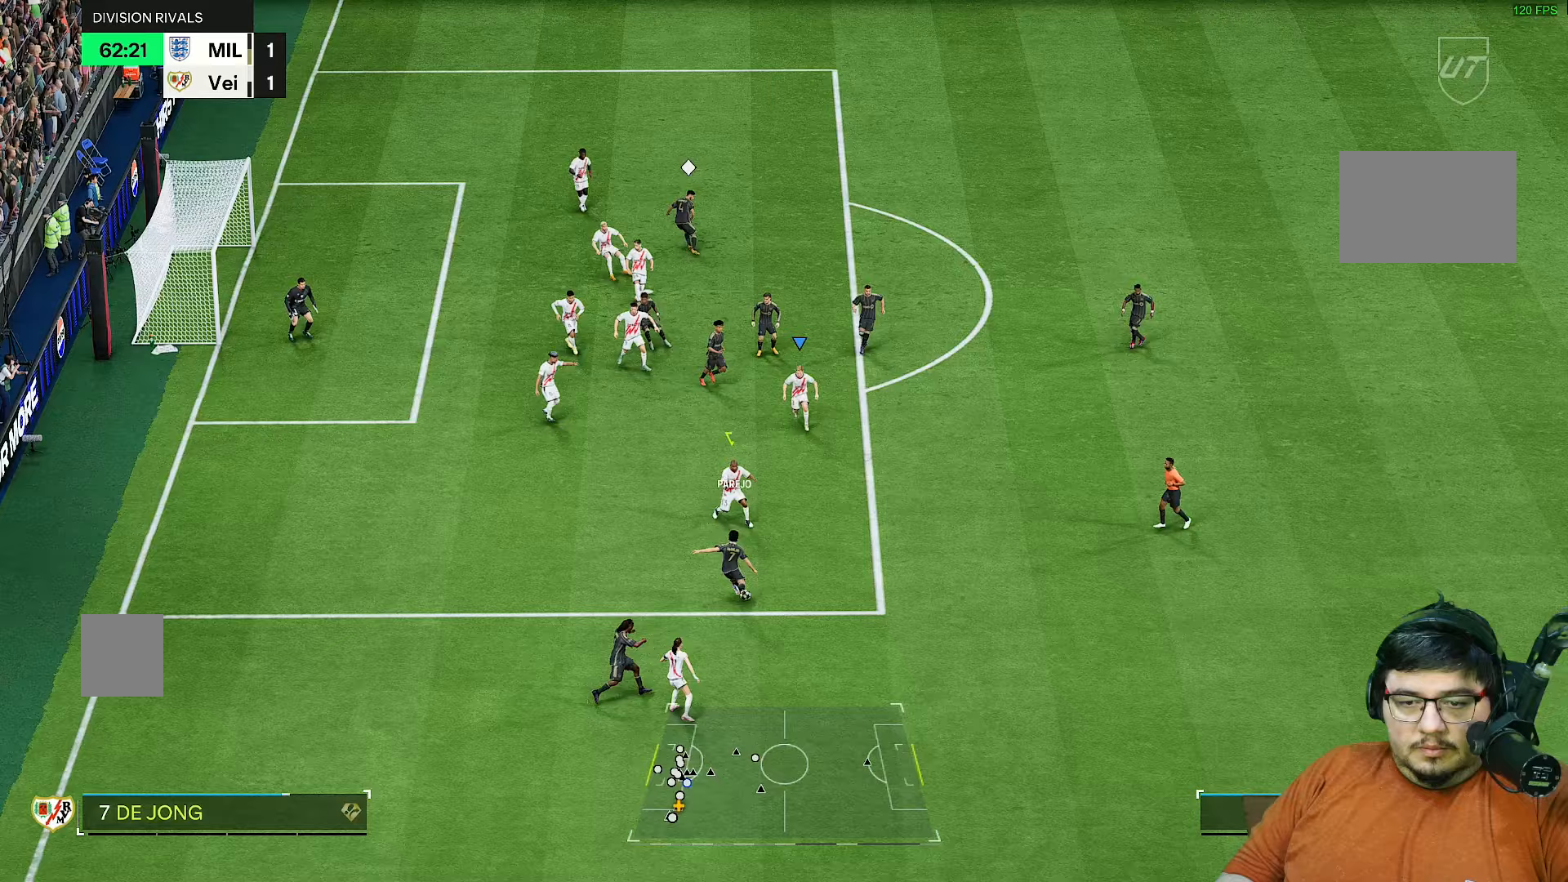
{"buttons": ["R1", "R2"], "left_stick": "down-left", "right_stick": "center", "events": [[83, "left_stick", "down-left"], [250, "L1", "down"], [250, "L2", "up"], [317, "left_stick", "up-left"], [383, "L1", "up"], [383, "left_stick", "left"], [483, "left_stick", "down-left"]]}
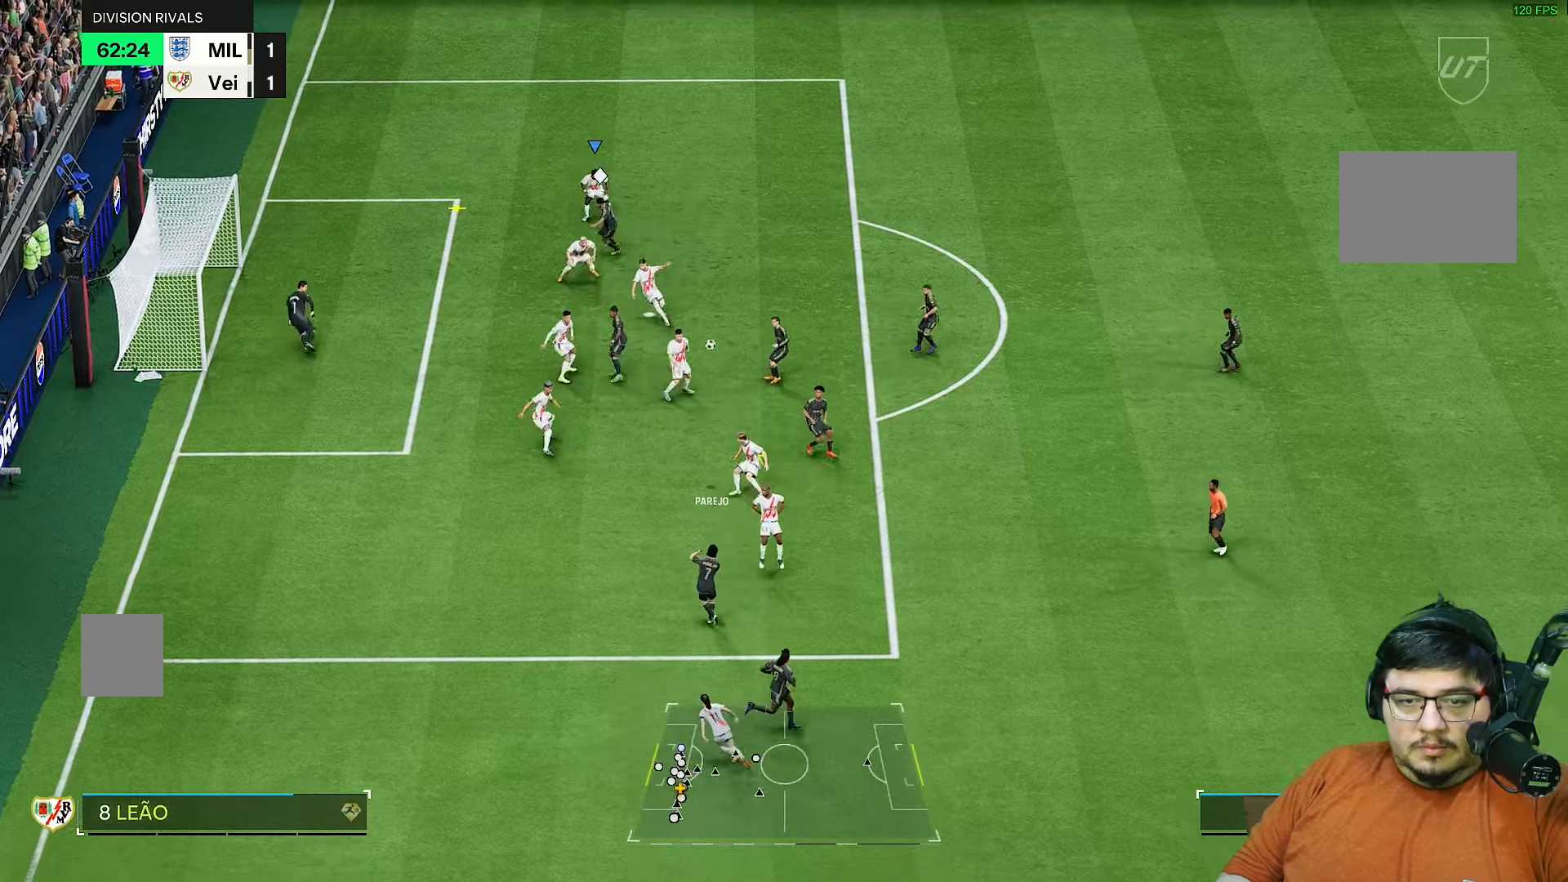
{"buttons": [], "left_stick": "right", "right_stick": "center", "events": [[17, "R1", "up"], [233, "left_stick", "down-right"], [317, "R2", "up"], [317, "left_stick", "right"]]}
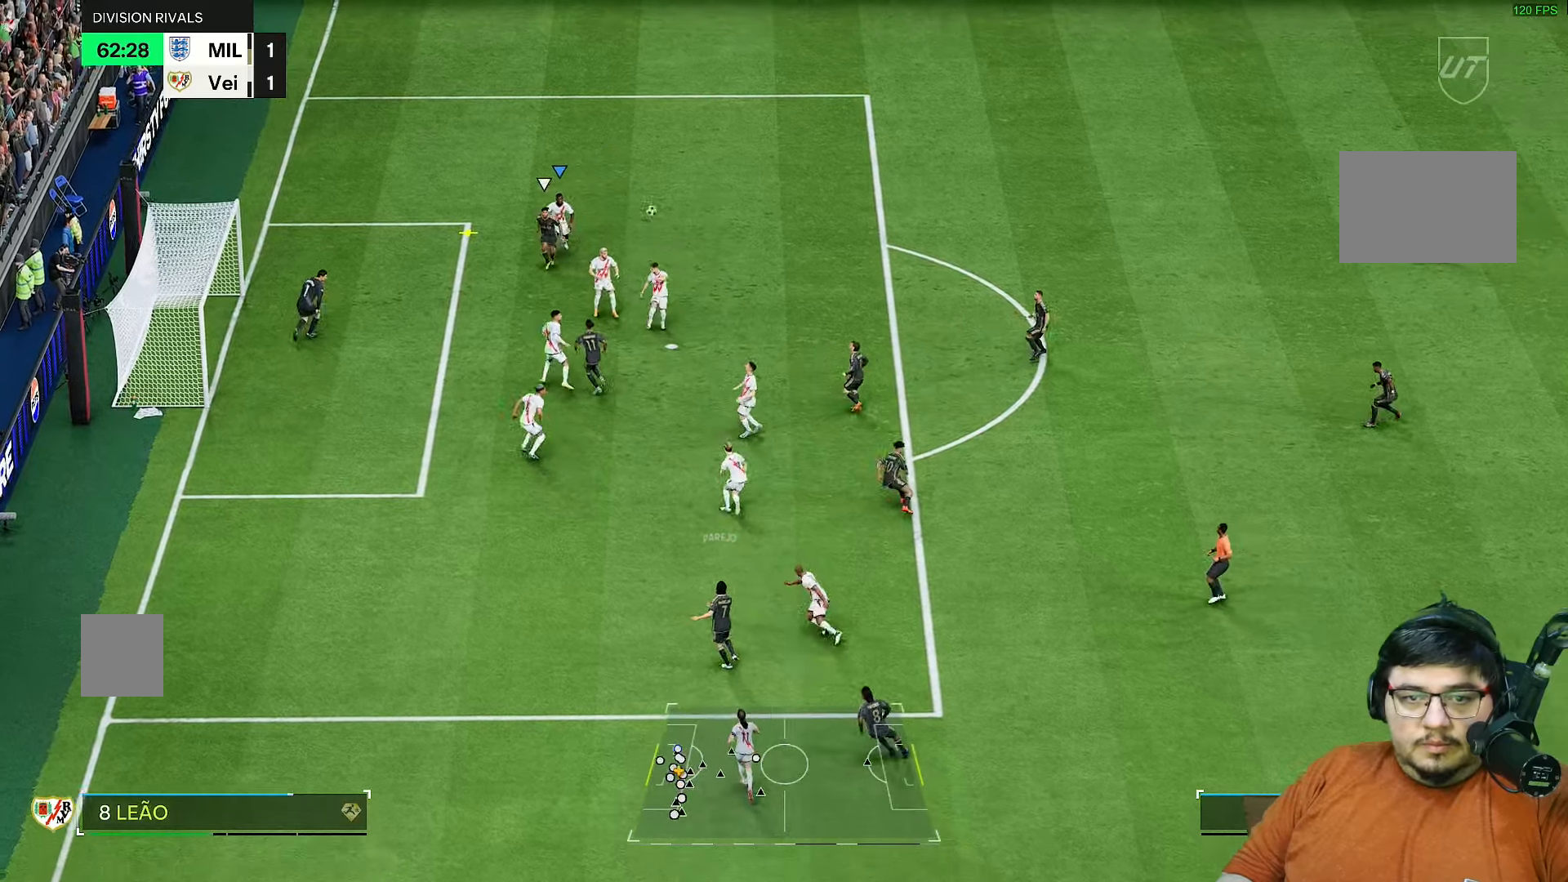
{"buttons": [], "left_stick": "right", "right_stick": "center", "events": []}
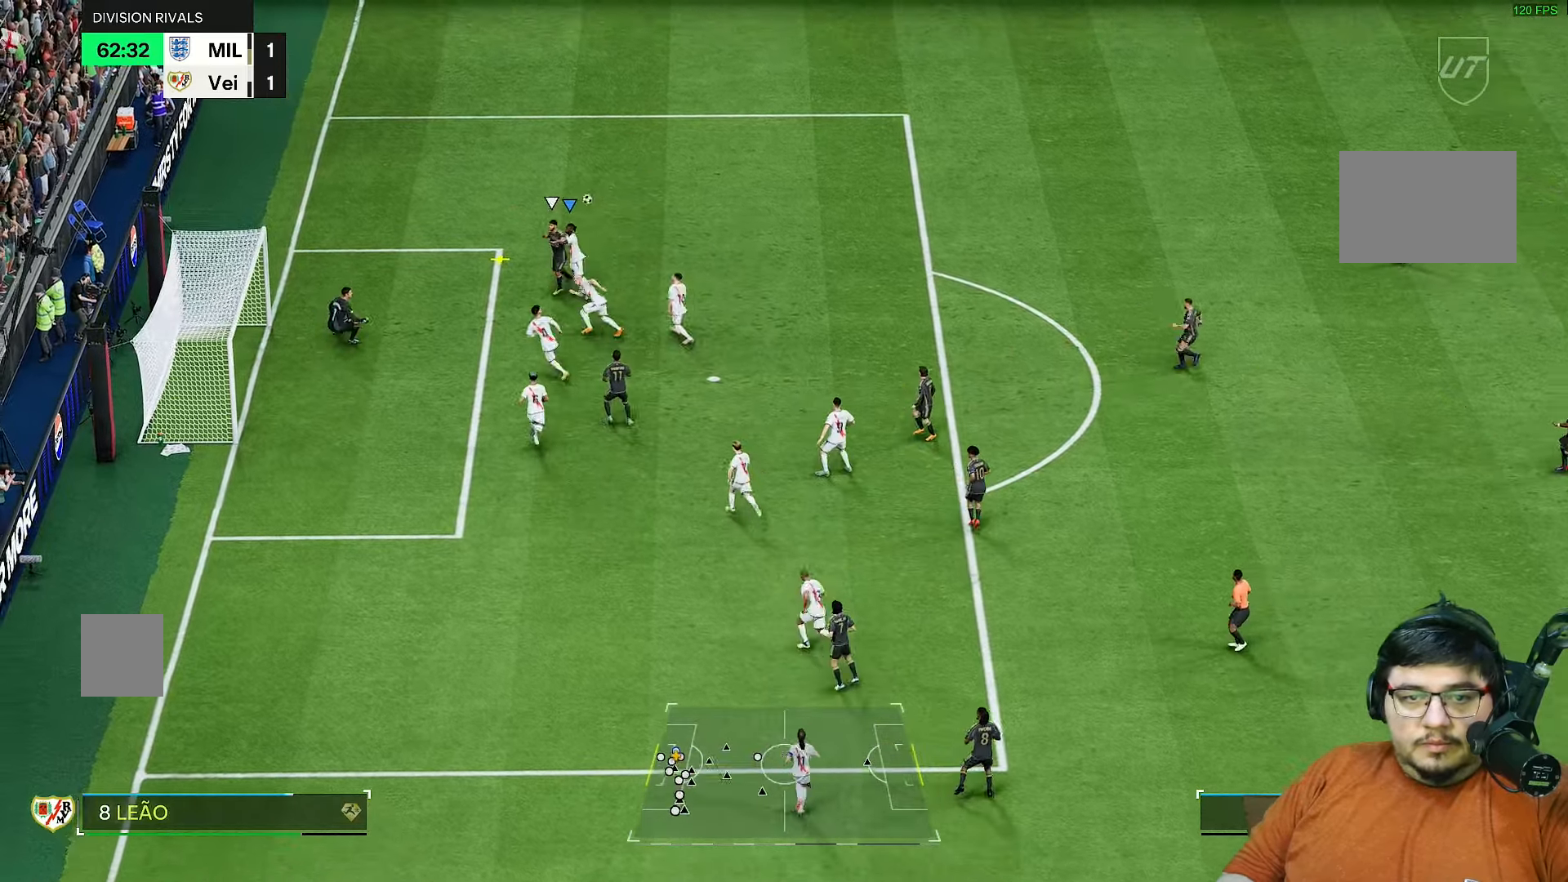
{"buttons": [], "left_stick": "right", "right_stick": "center", "events": []}
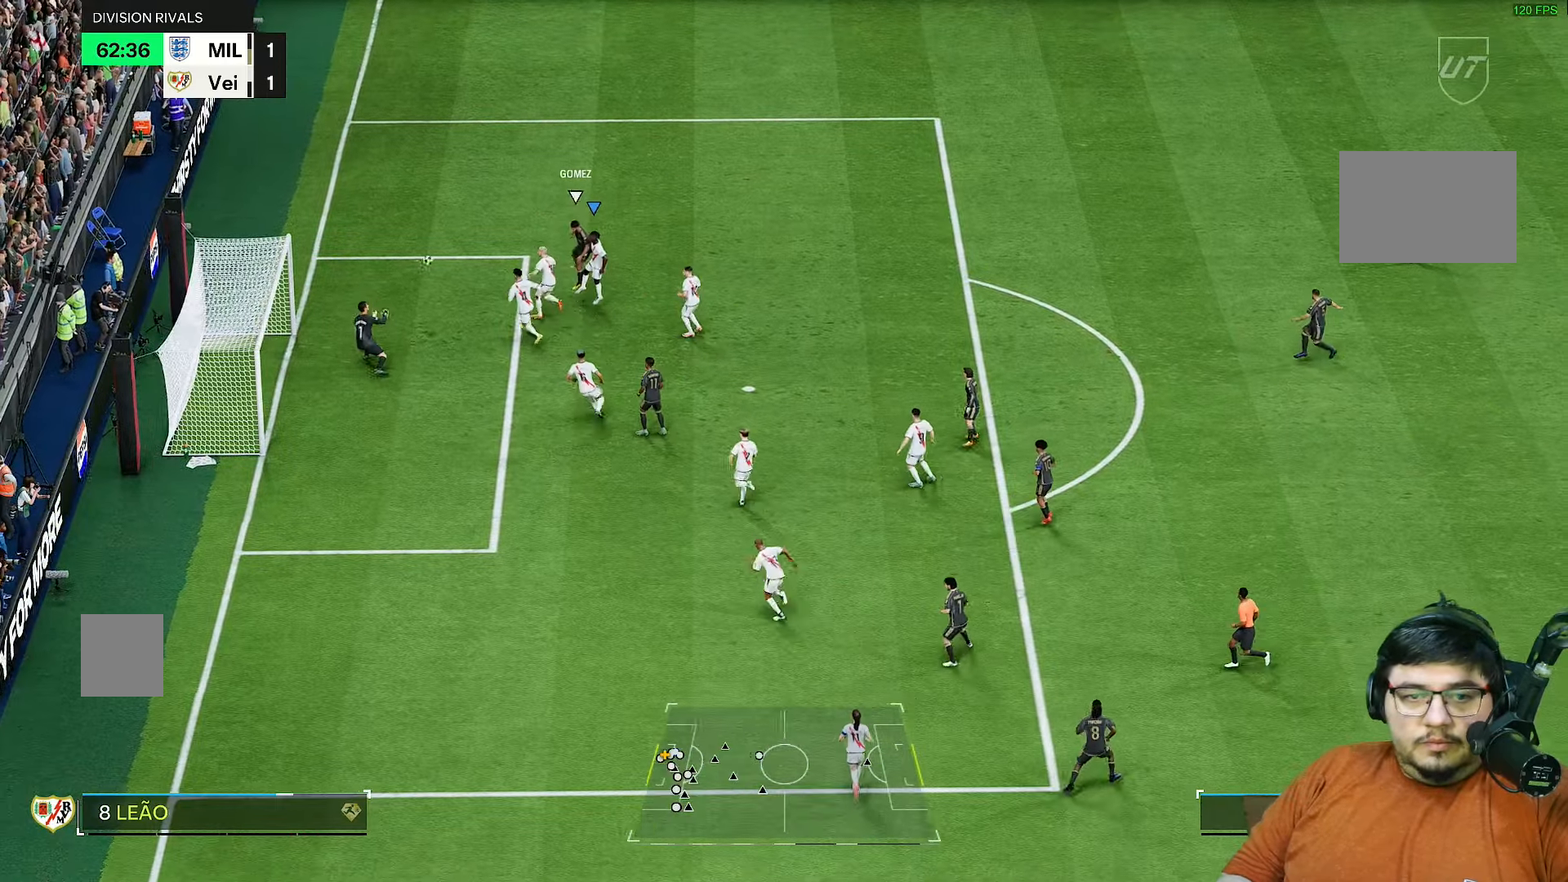
{"buttons": [], "left_stick": "right", "right_stick": "center", "events": [[333, "left_stick", "center"], [467, "left_stick", "right"]]}
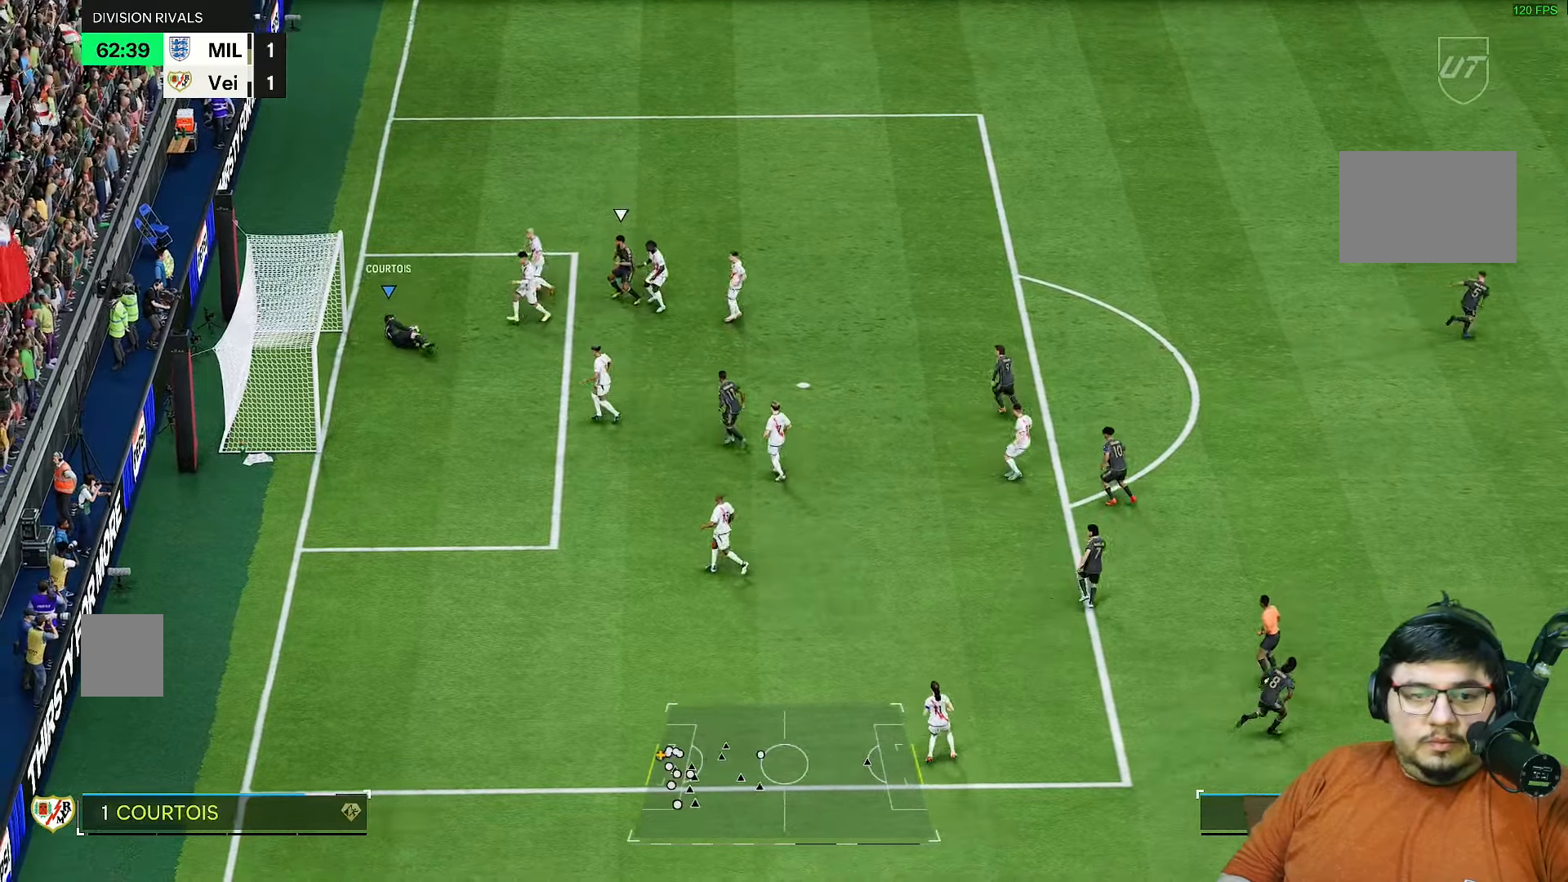
{"buttons": [], "left_stick": "down-right", "right_stick": "center", "events": [[100, "left_stick", "up"], [233, "left_stick", "center"], [500, "left_stick", "down-right"]]}
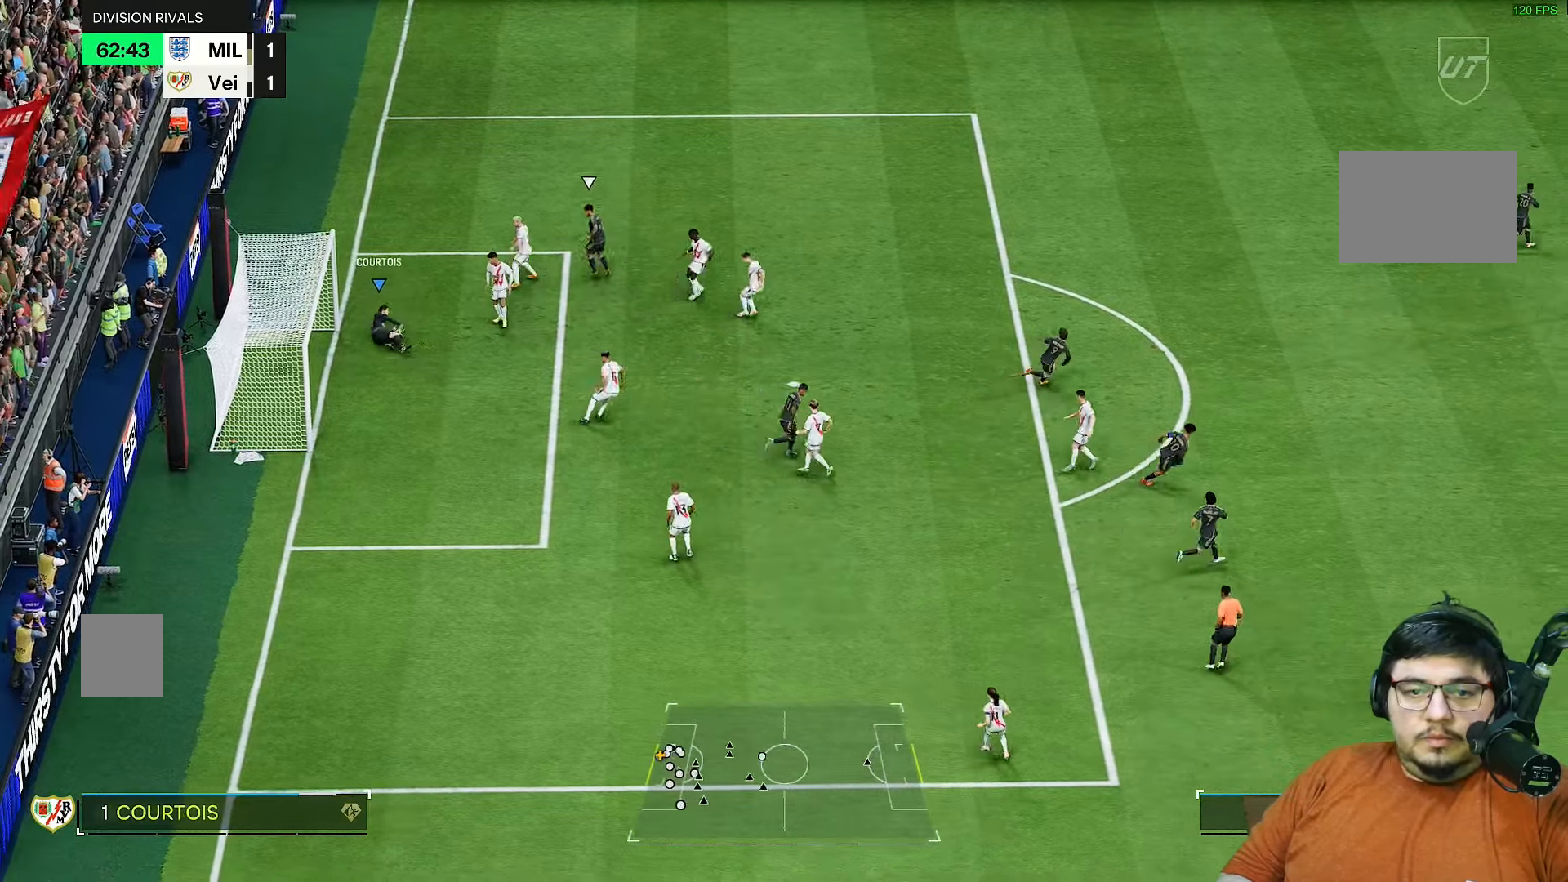
{"buttons": ["R2"], "left_stick": "right", "right_stick": "center", "events": [[100, "left_stick", "right"], [467, "R2", "down"]]}
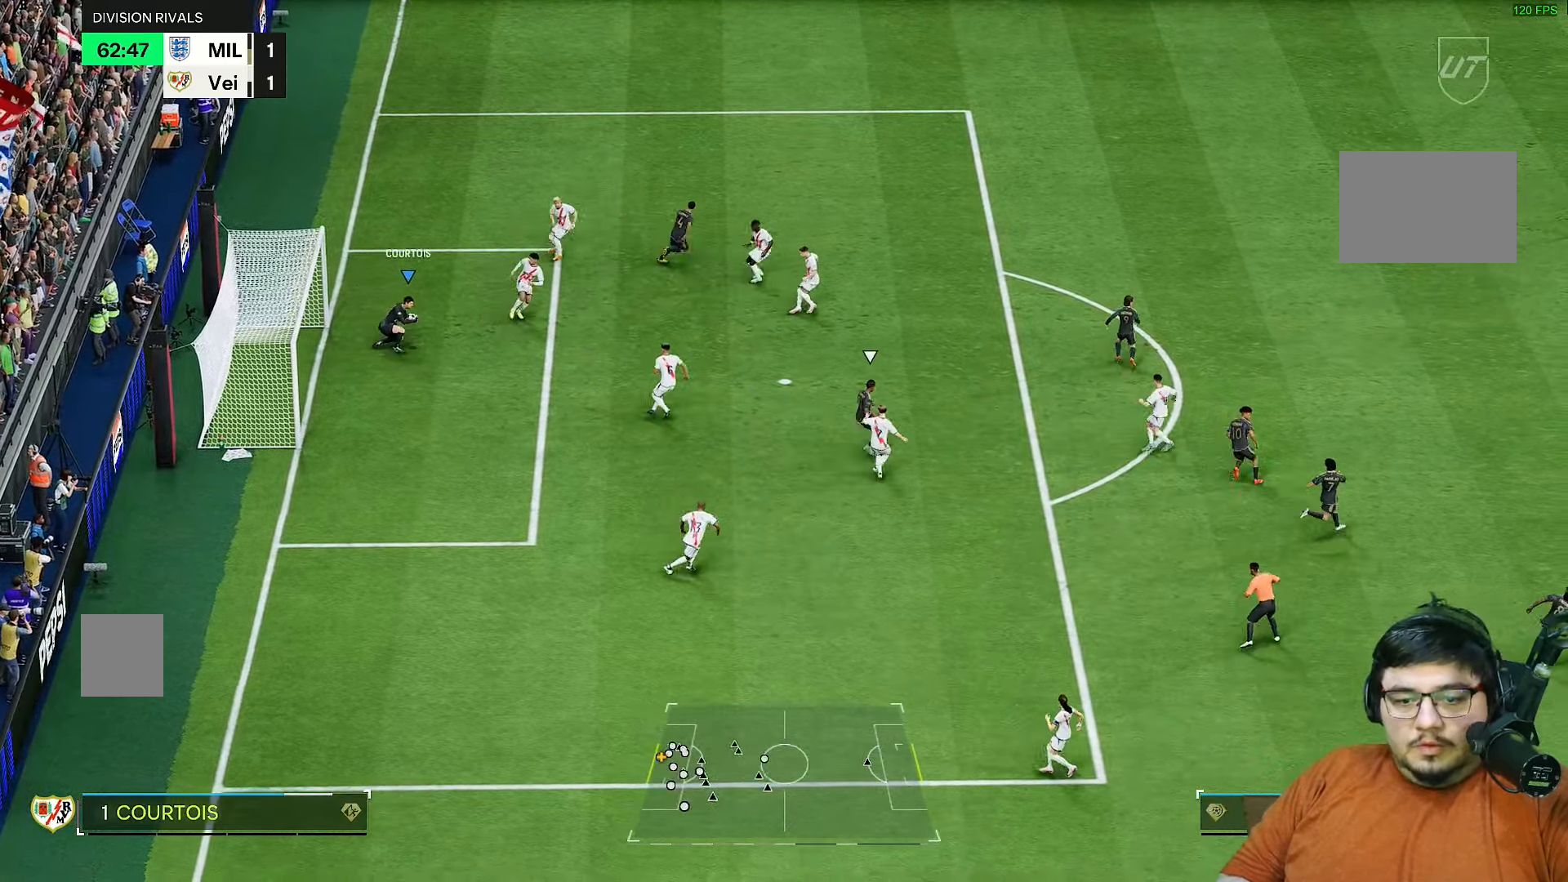
{"buttons": ["R2"], "left_stick": "right", "right_stick": "center", "events": []}
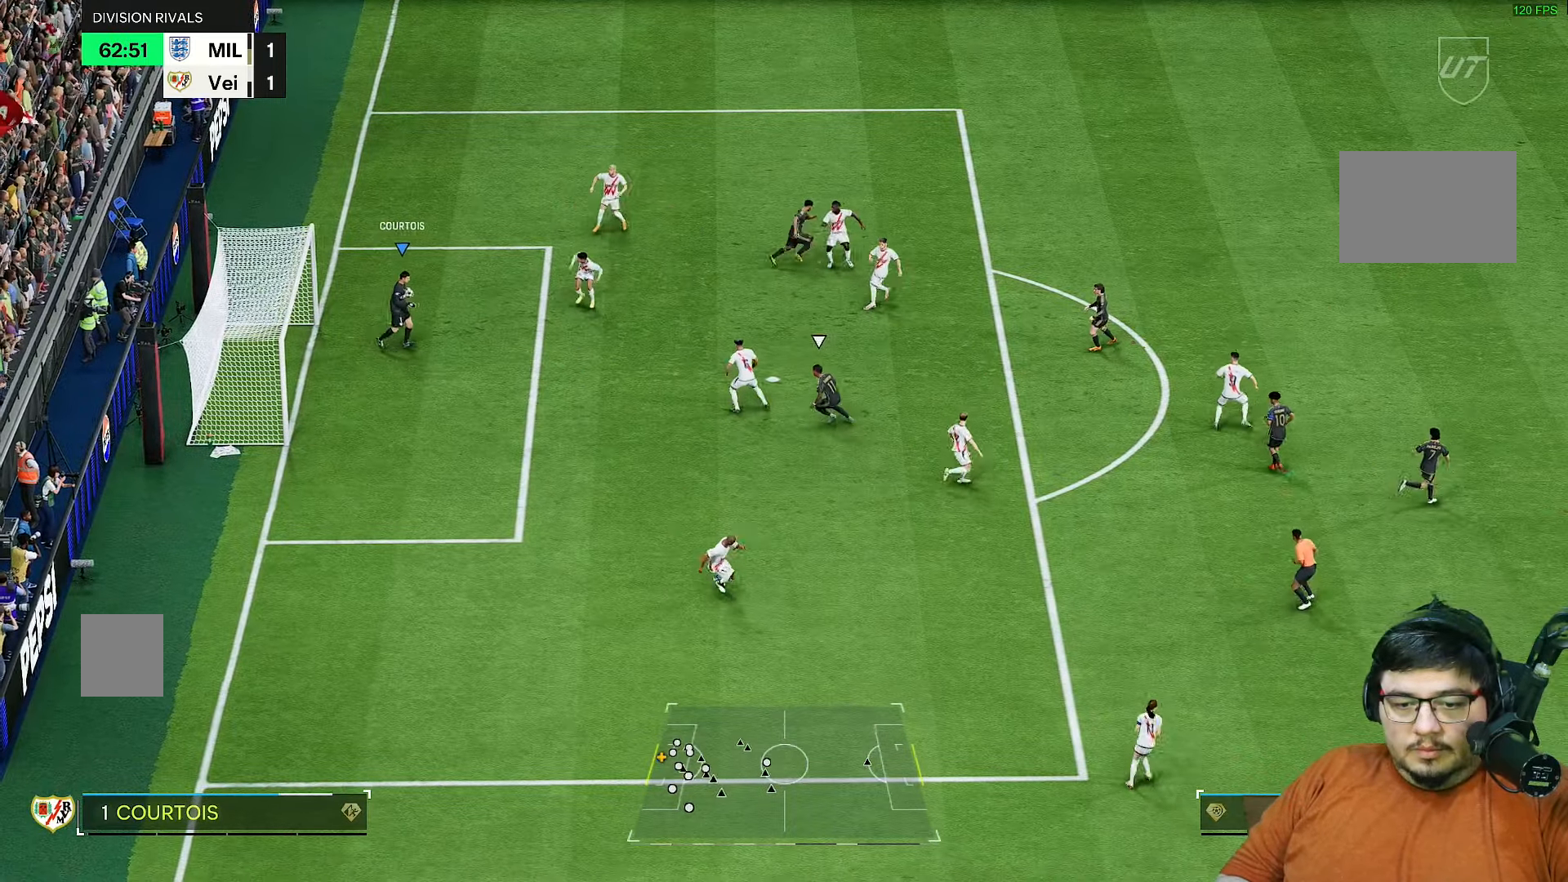
{"buttons": ["R2"], "left_stick": "down-right", "right_stick": "center", "events": [[183, "left_stick", "down-right"]]}
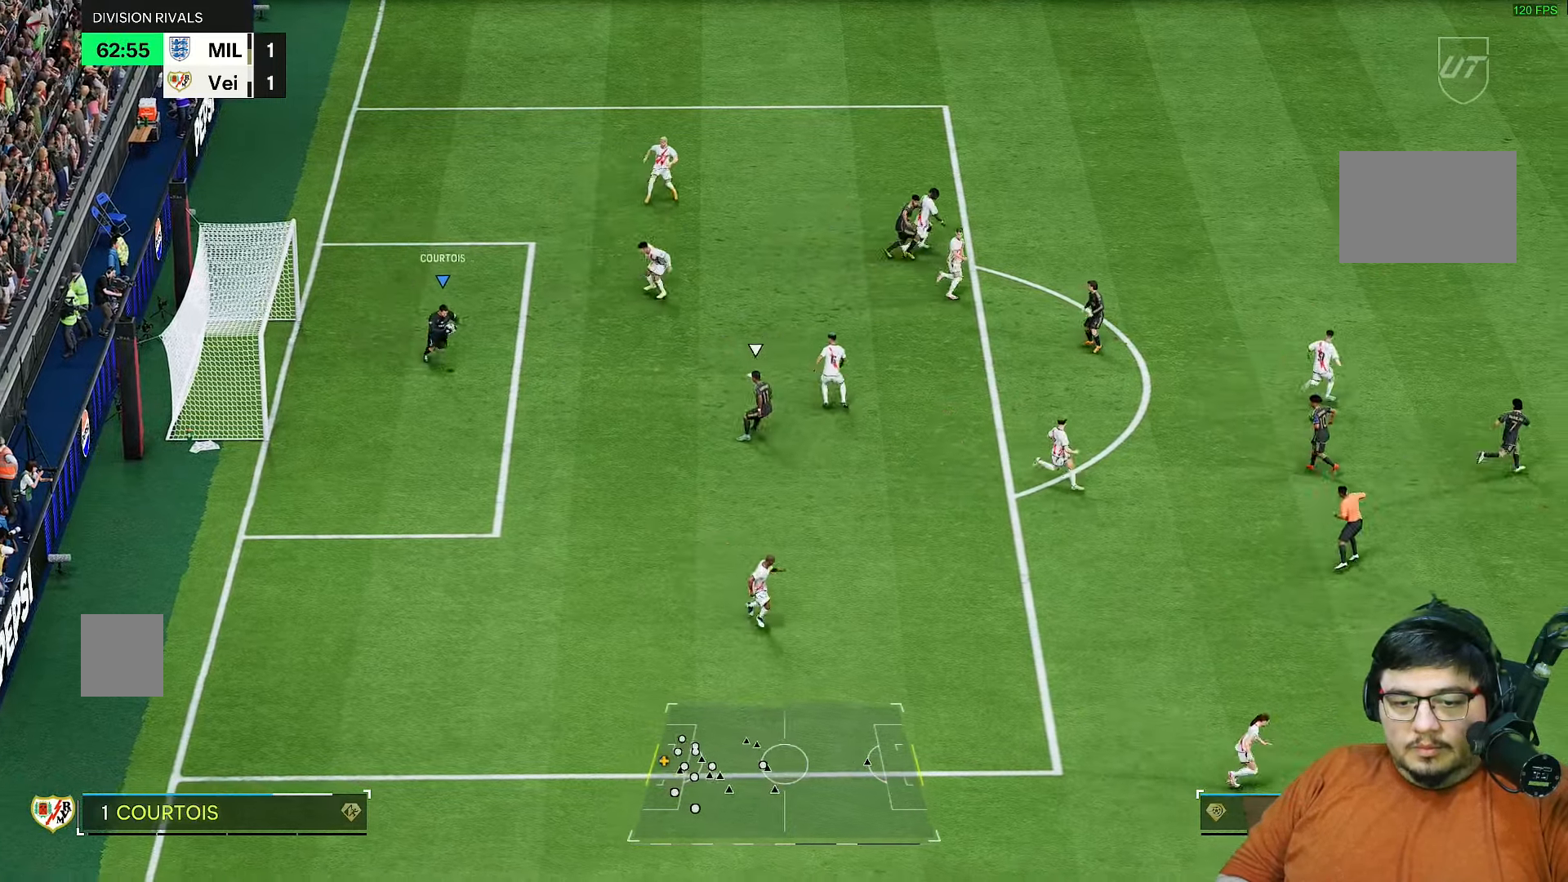
{"buttons": ["CROSS", "R2"], "left_stick": "down-right", "right_stick": "center", "events": [[117, "CROSS", "down"]]}
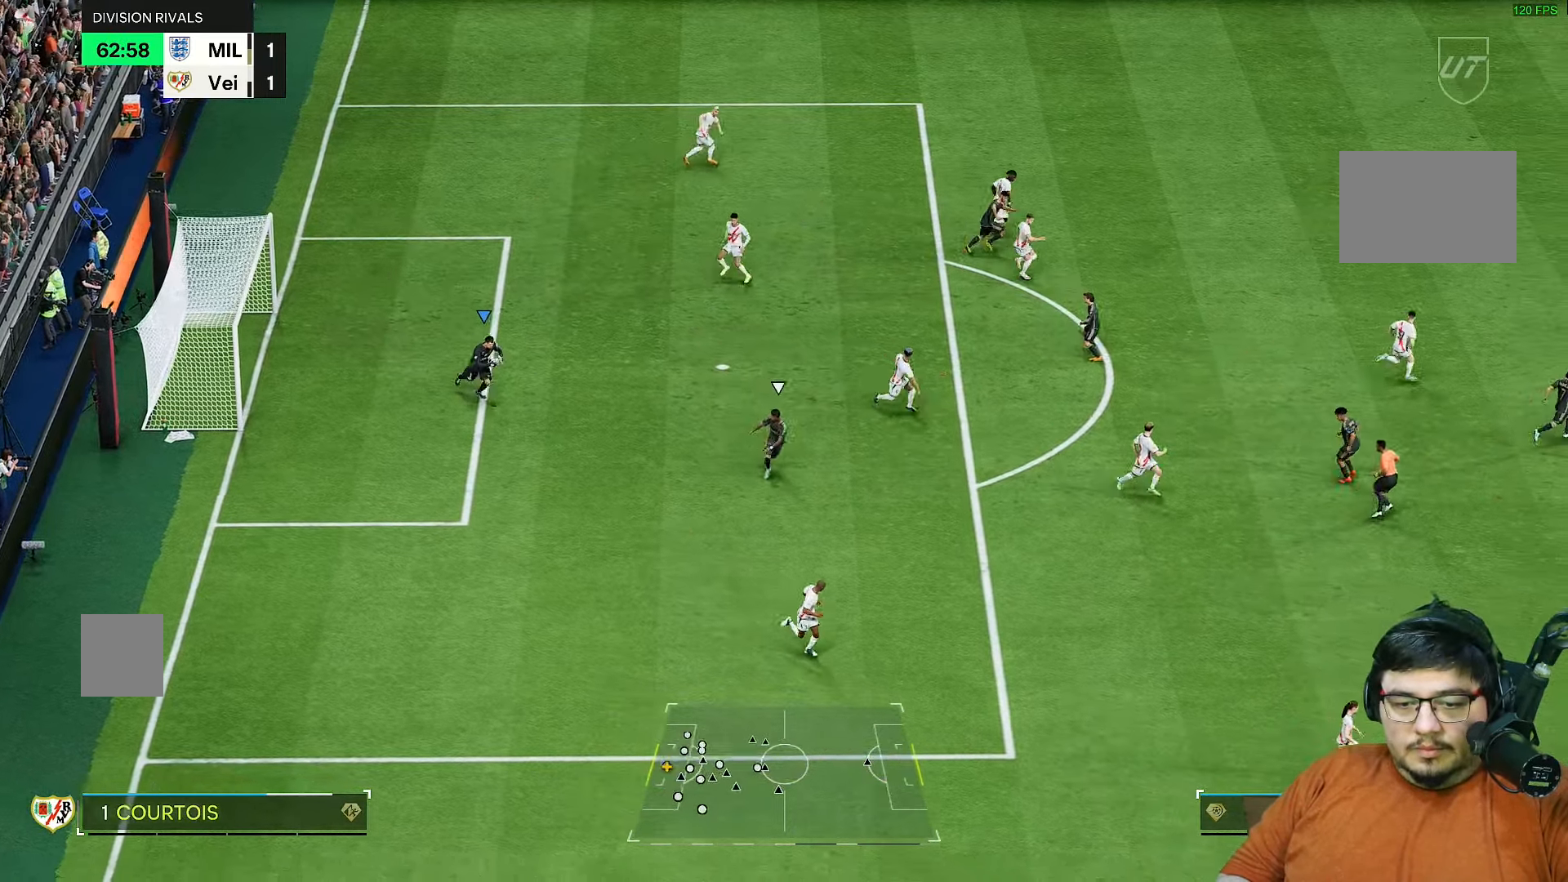
{"buttons": ["CROSS", "R2"], "left_stick": "down-right", "right_stick": "center", "events": []}
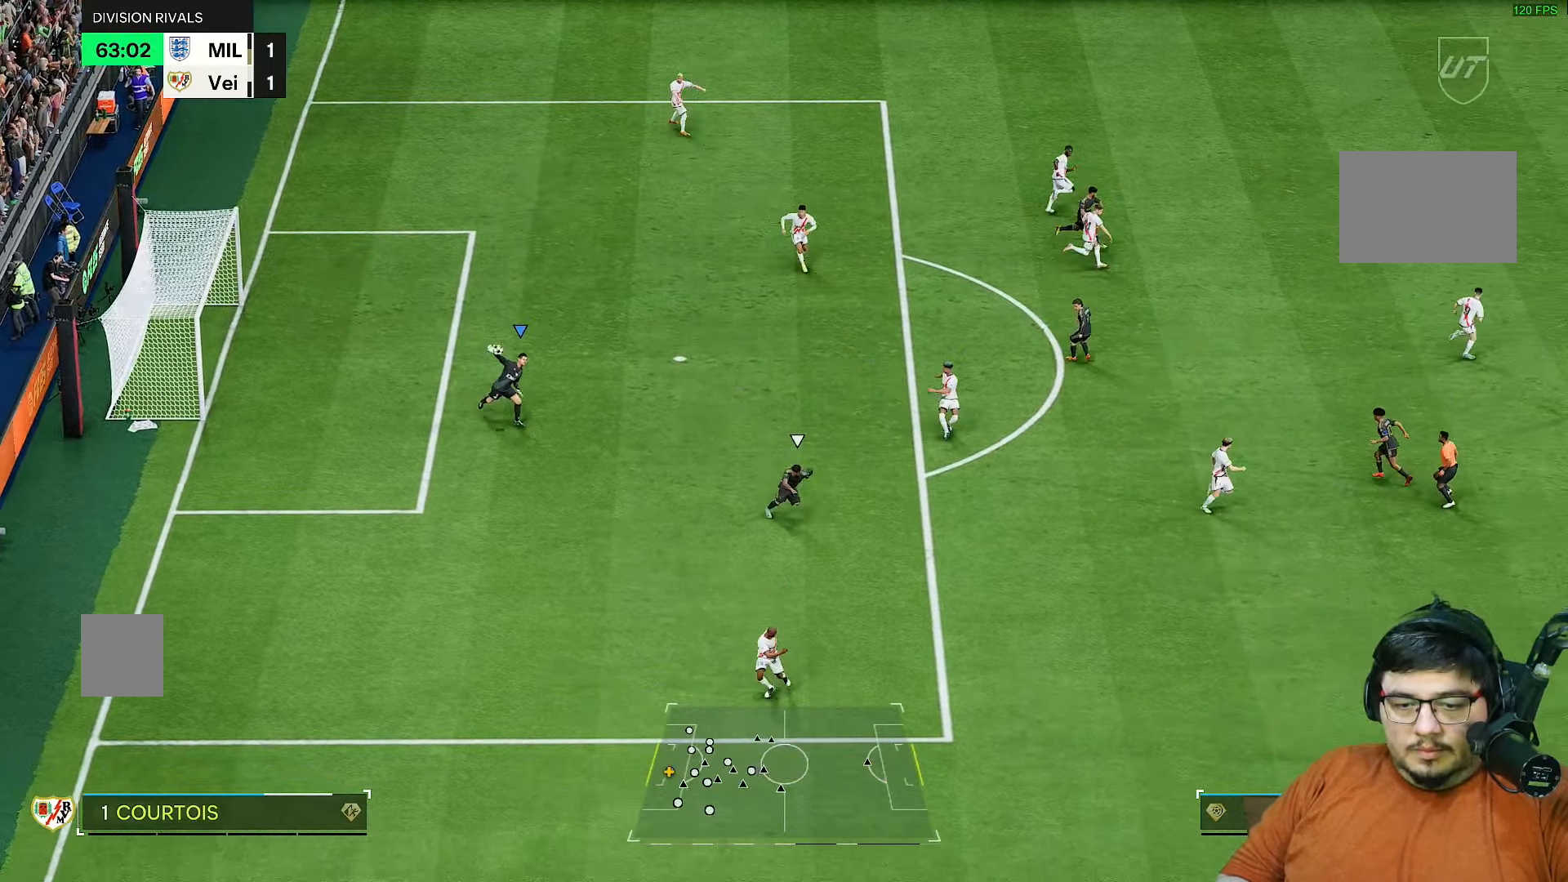
{"buttons": ["R2"], "left_stick": "down-right", "right_stick": "center", "events": [[400, "CROSS", "up"]]}
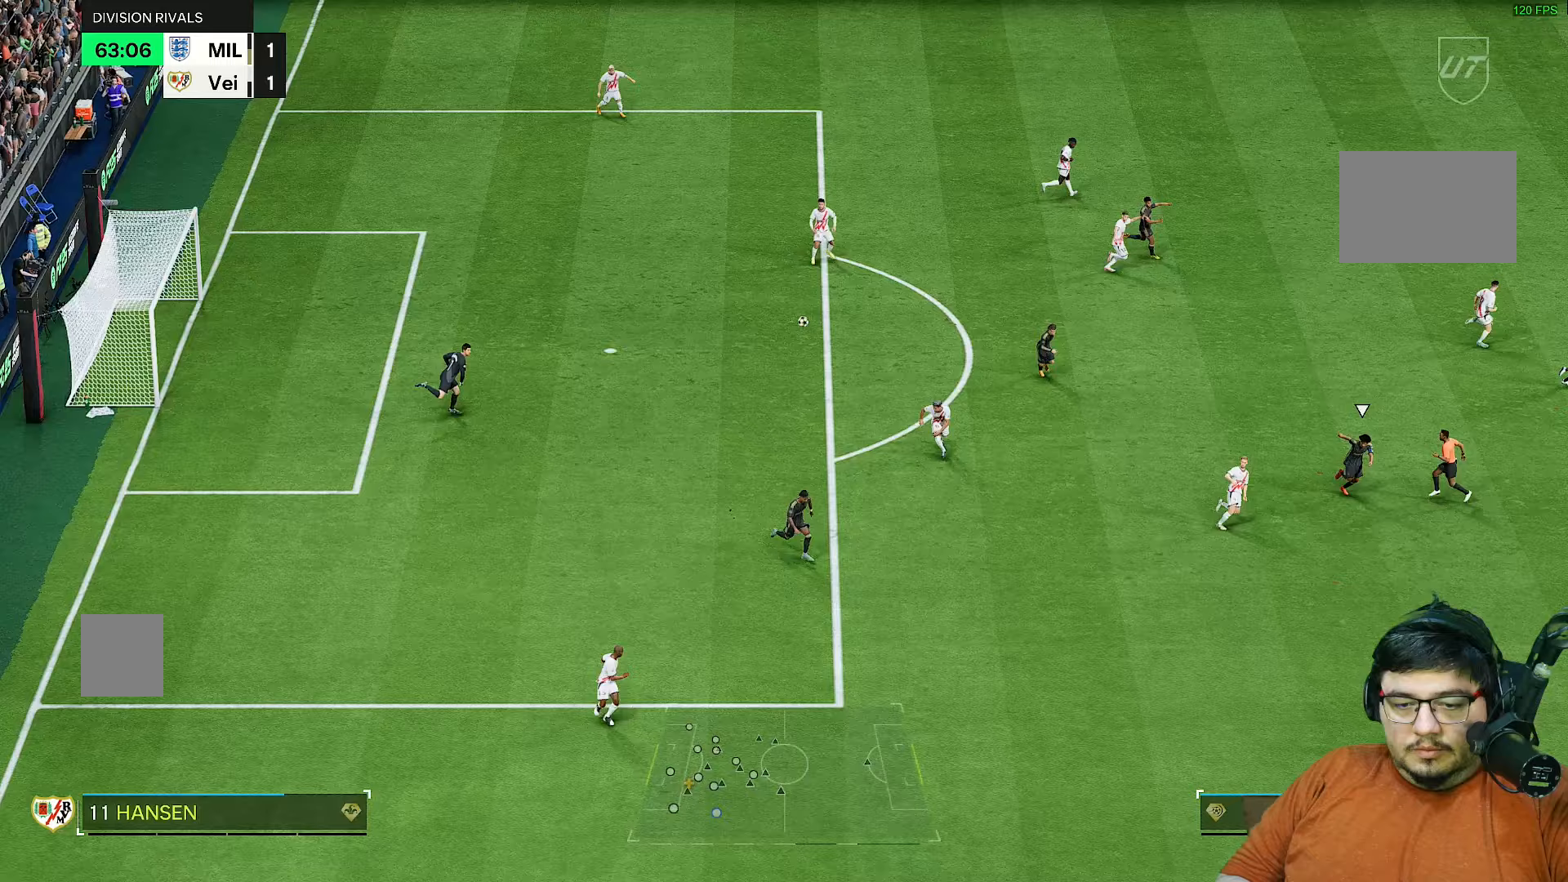
{"buttons": [], "left_stick": "down-right", "right_stick": "center", "events": [[33, "R2", "up"]]}
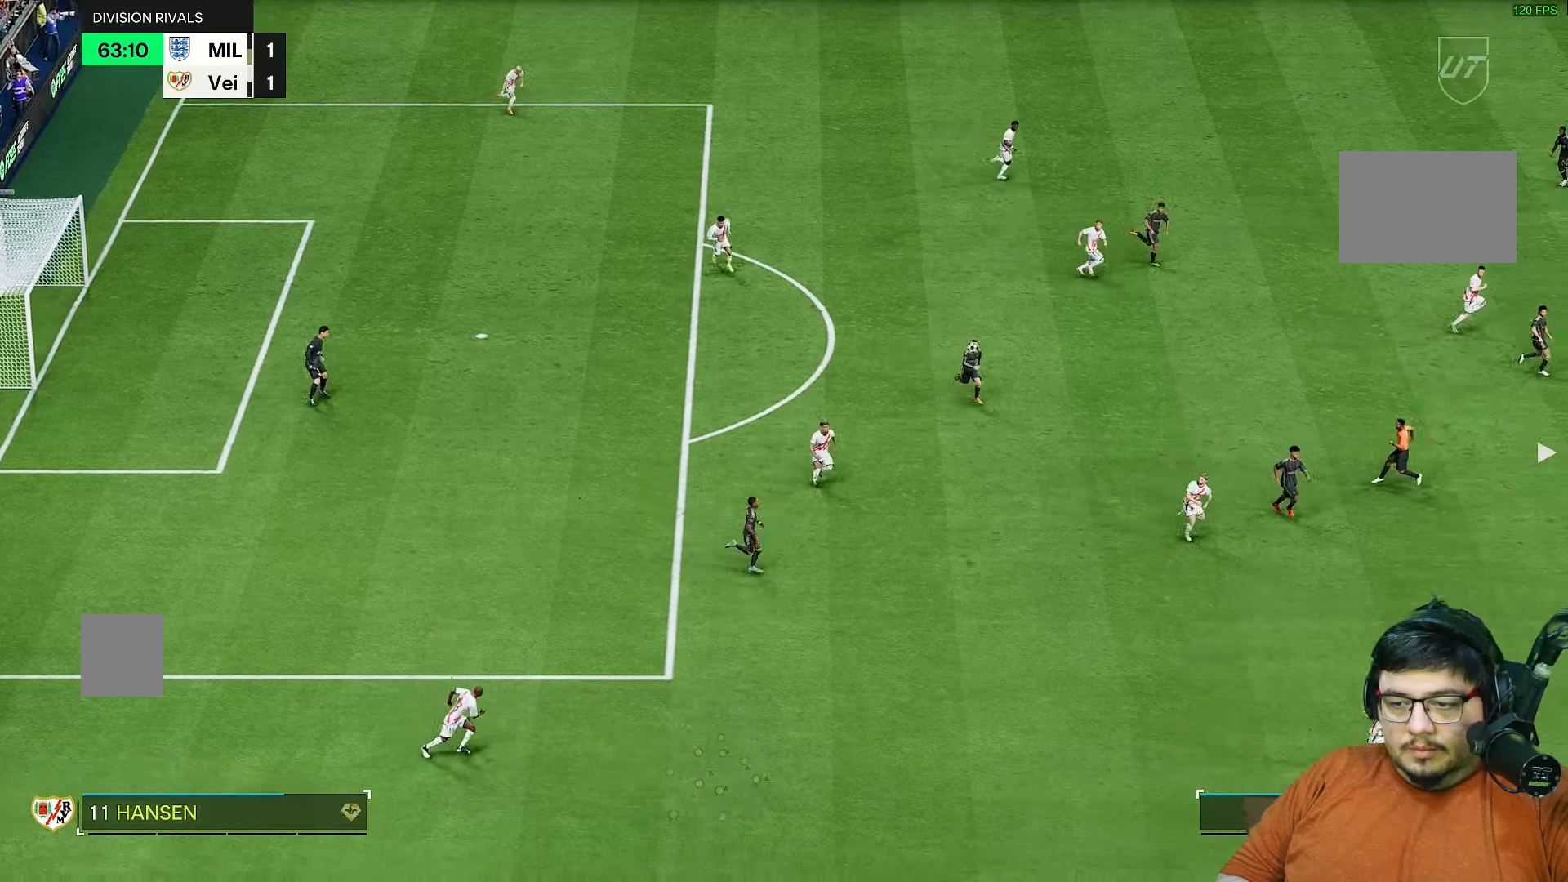
{"buttons": [], "left_stick": "down-right", "right_stick": "center", "events": []}
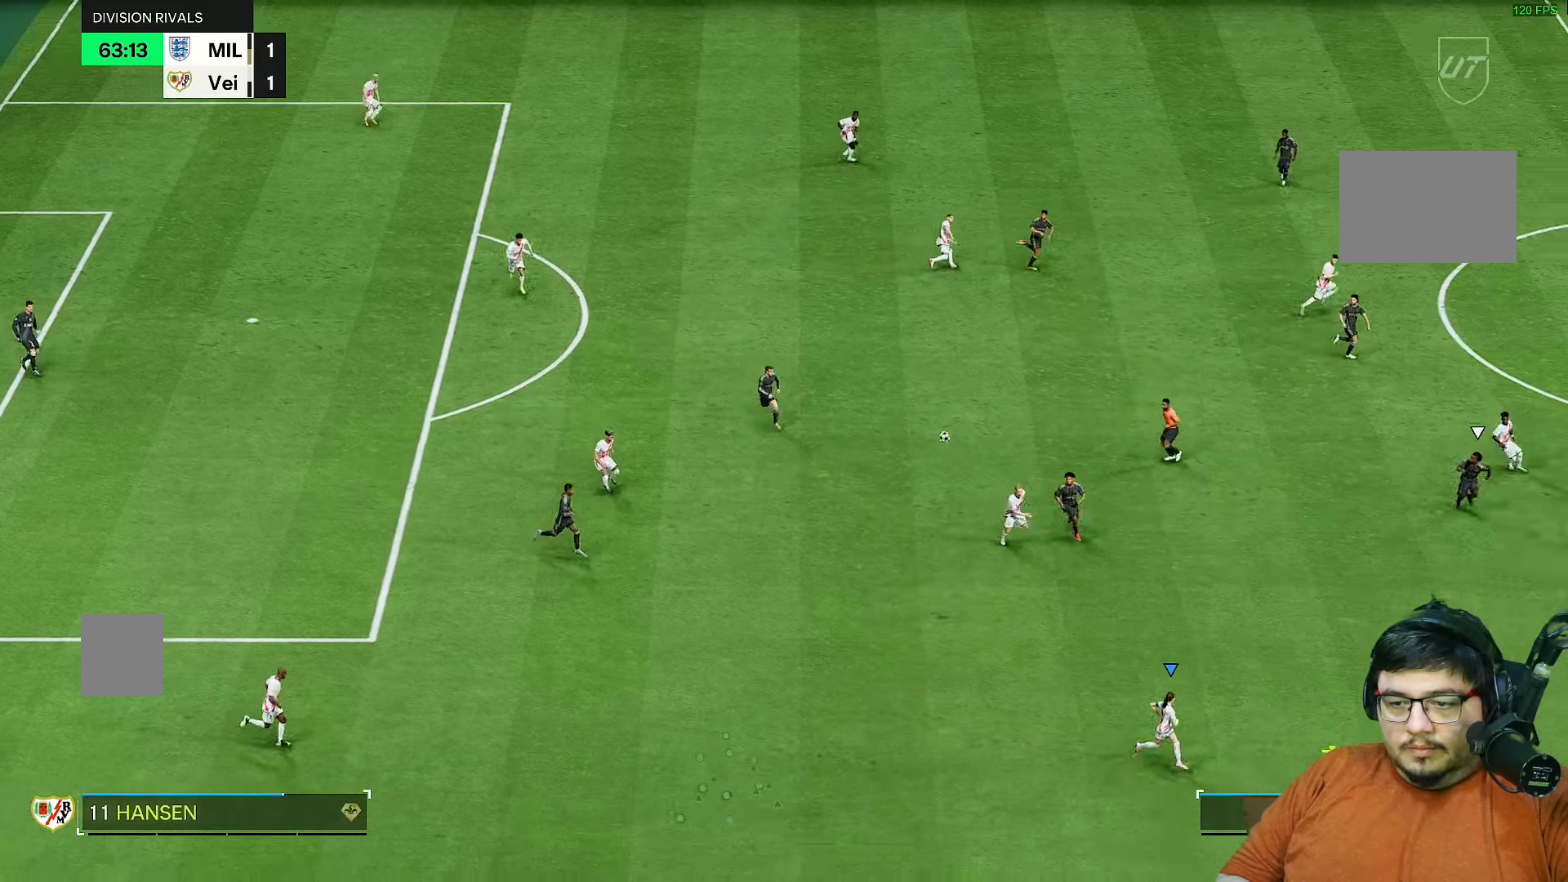
{"buttons": ["L1"], "left_stick": "right", "right_stick": "center", "events": [[233, "left_stick", "right"], [333, "L1", "down"]]}